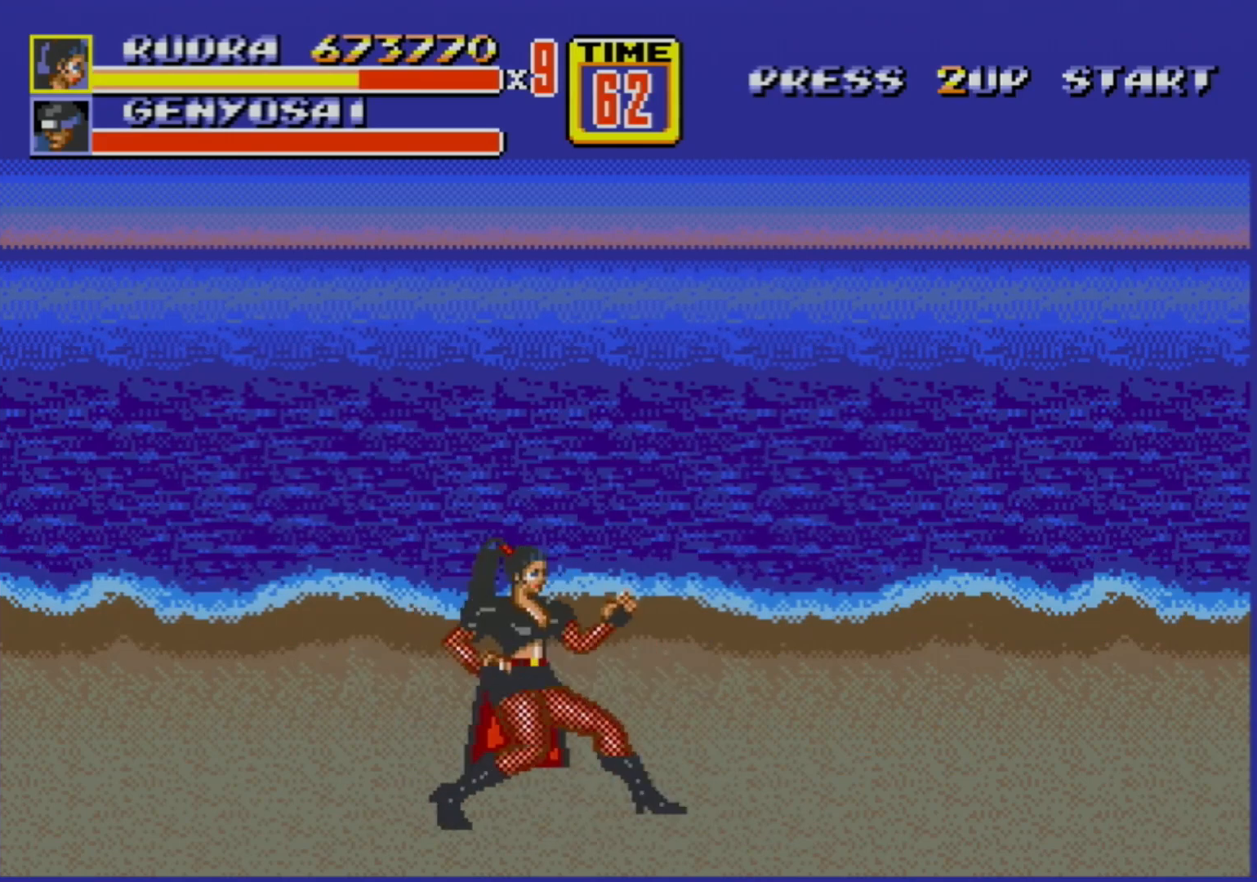
Gameplay with a controller (Xbox layout); each line is a JSON object with the inputs held at the frame after it. "events" lists button and stick changes between this image and that frame as [ms after this image, input, new state], when the widget could be followed in between. Not read: L1 L2 L3 R1 R2 R3.
{"buttons": [], "events": [[33, "DPAD_UP", "up"]]}
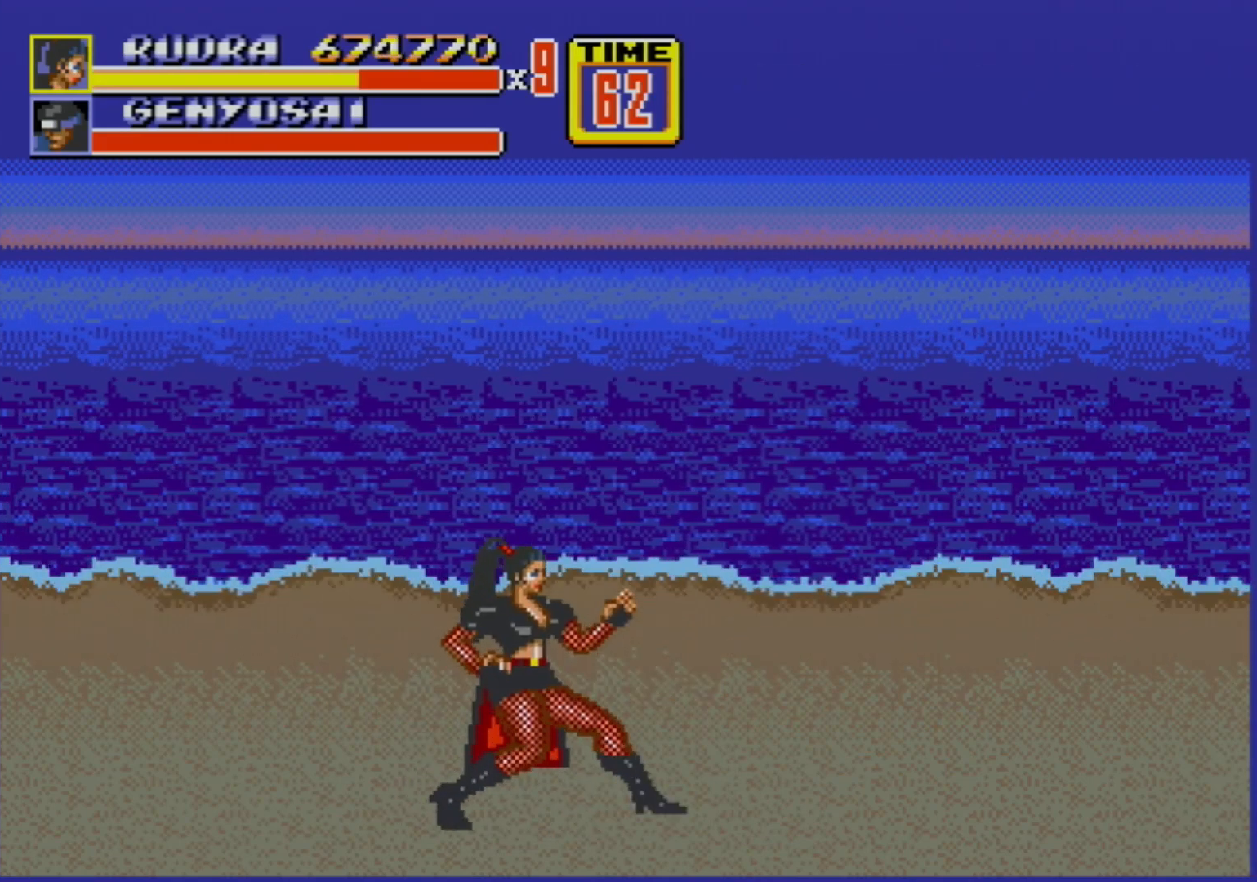
{"buttons": [], "events": []}
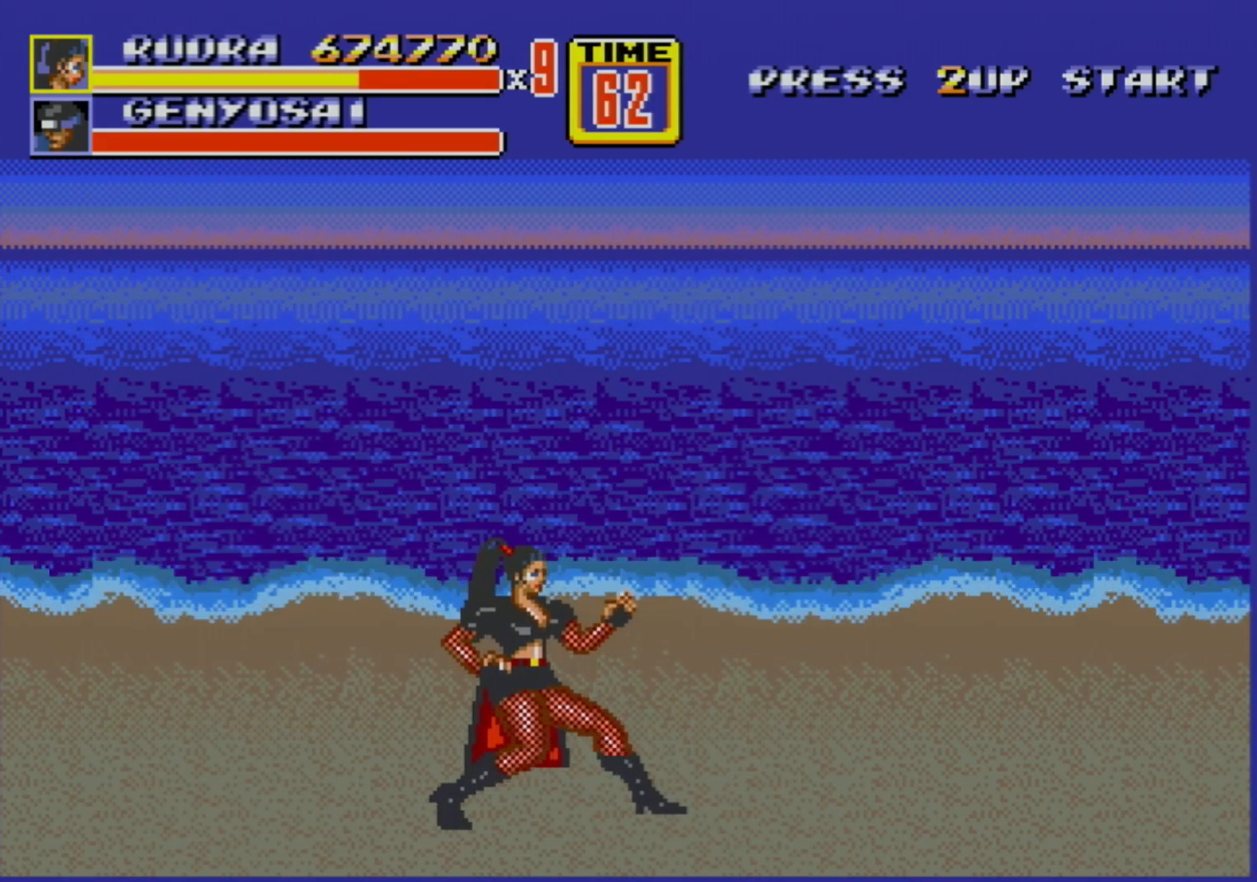
{"buttons": ["DPAD_DOWN"], "events": [[417, "DPAD_DOWN", "down"]]}
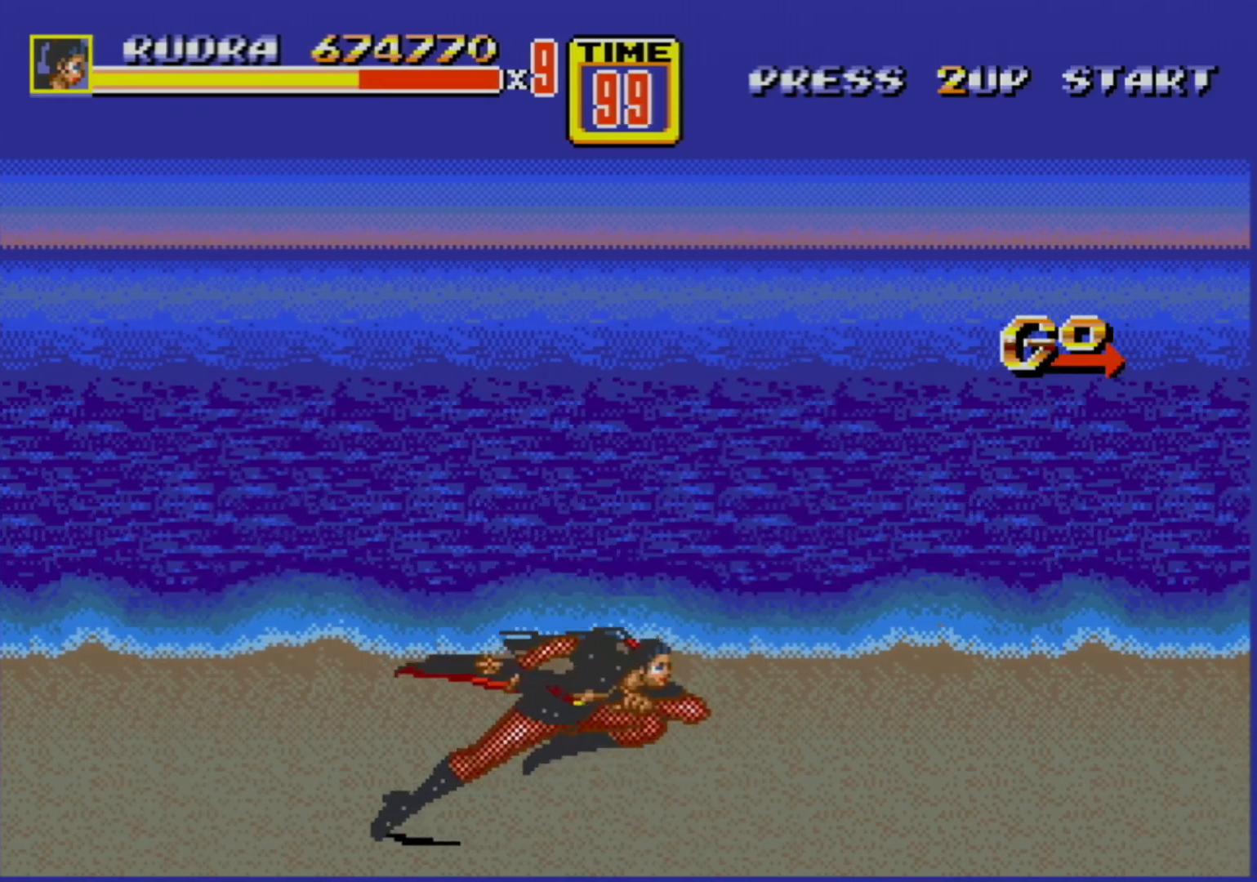
{"buttons": [], "events": [[83, "DPAD_RIGHT", "down"], [167, "DPAD_DOWN", "up"], [167, "DPAD_UP", "down"], [217, "DPAD_RIGHT", "up"], [267, "DPAD_UP", "up"]]}
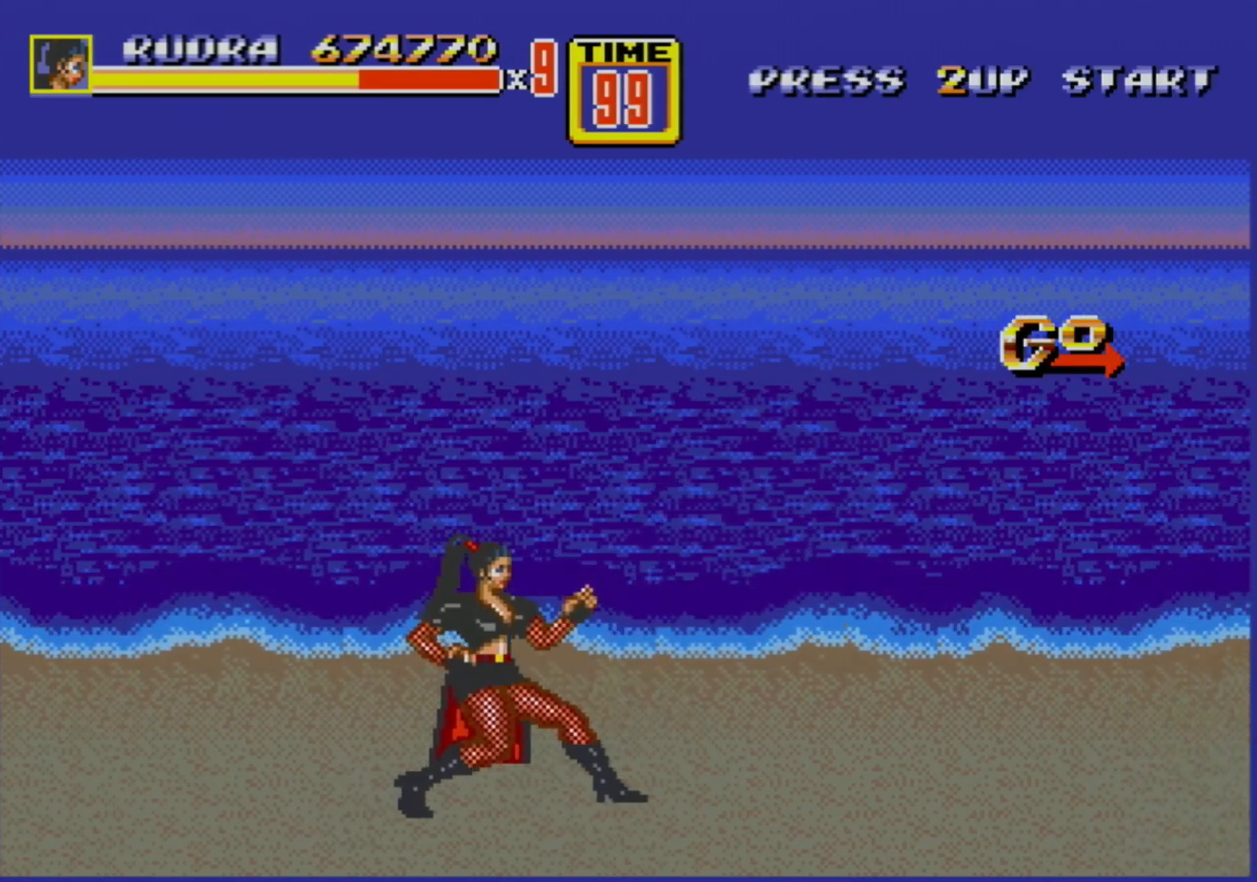
{"buttons": [], "events": [[83, "DPAD_RIGHT", "down"], [400, "DPAD_RIGHT", "up"]]}
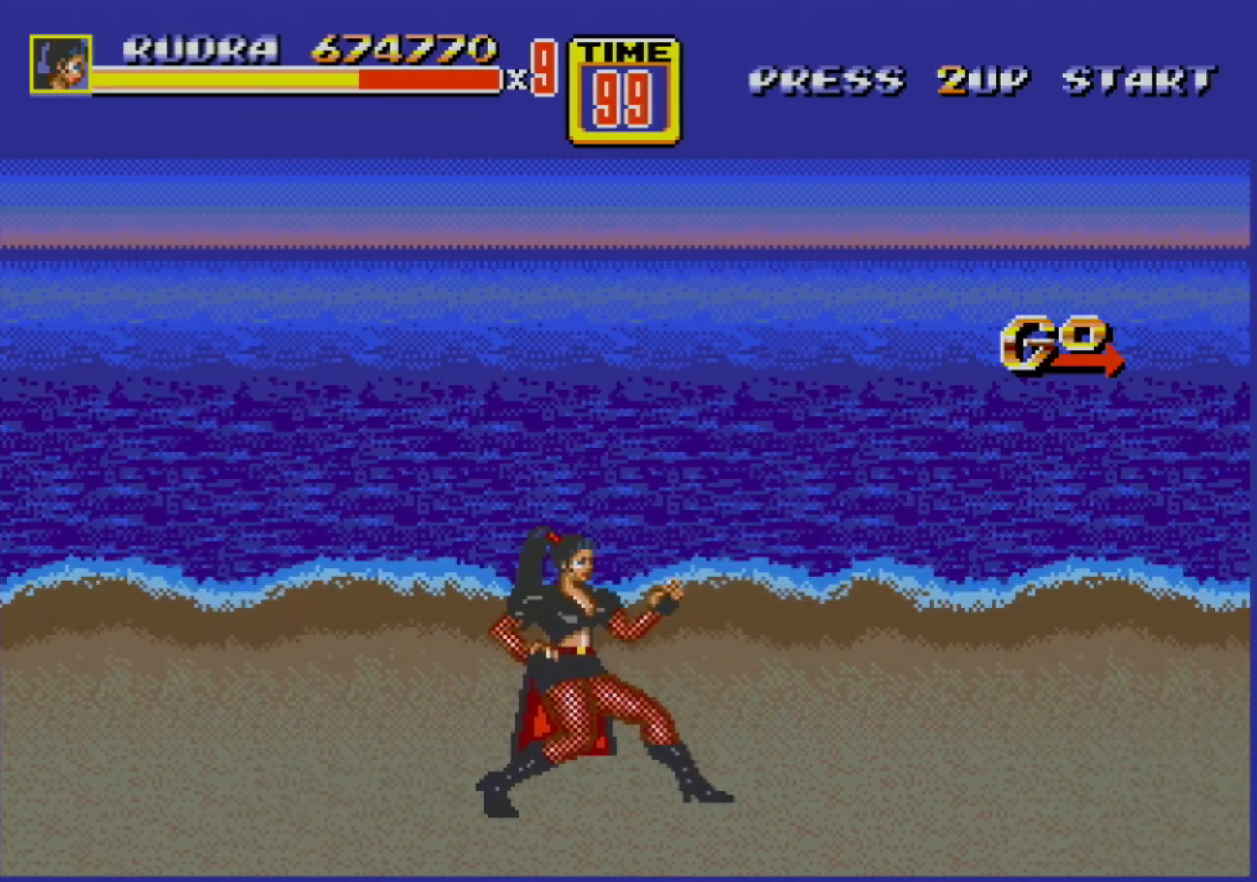
{"buttons": [], "events": [[383, "DPAD_RIGHT", "down"], [500, "DPAD_RIGHT", "up"]]}
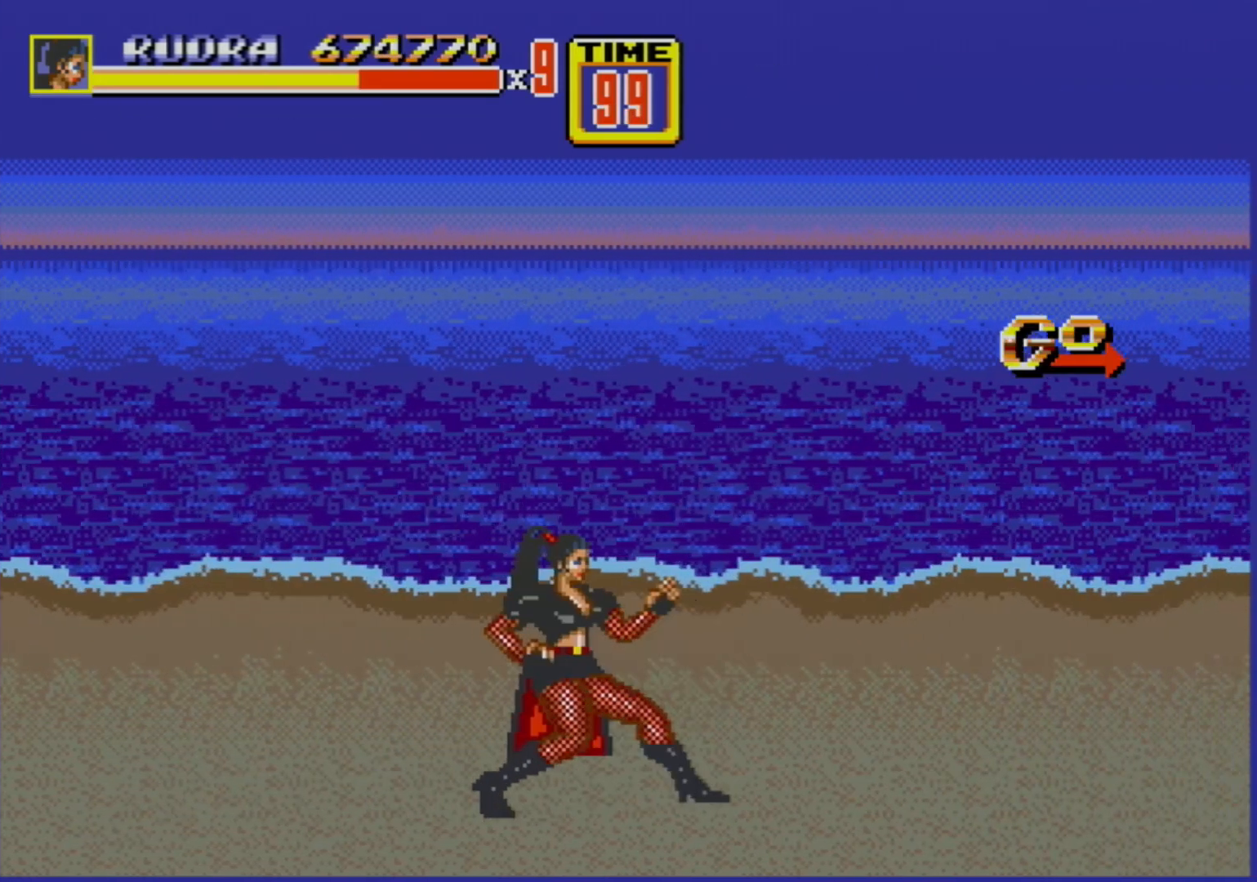
{"buttons": [], "events": []}
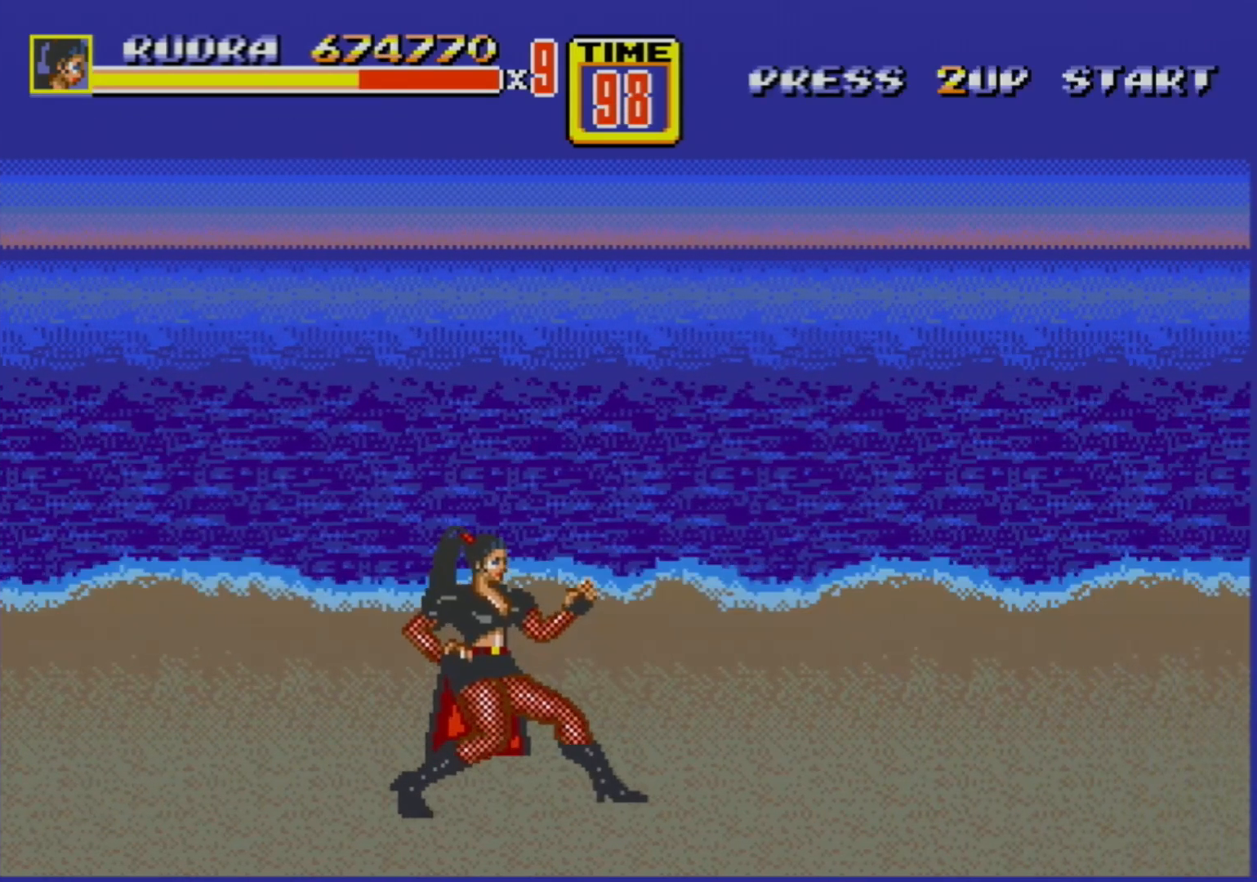
{"buttons": [], "events": [[133, "DPAD_RIGHT", "down"], [333, "DPAD_RIGHT", "up"]]}
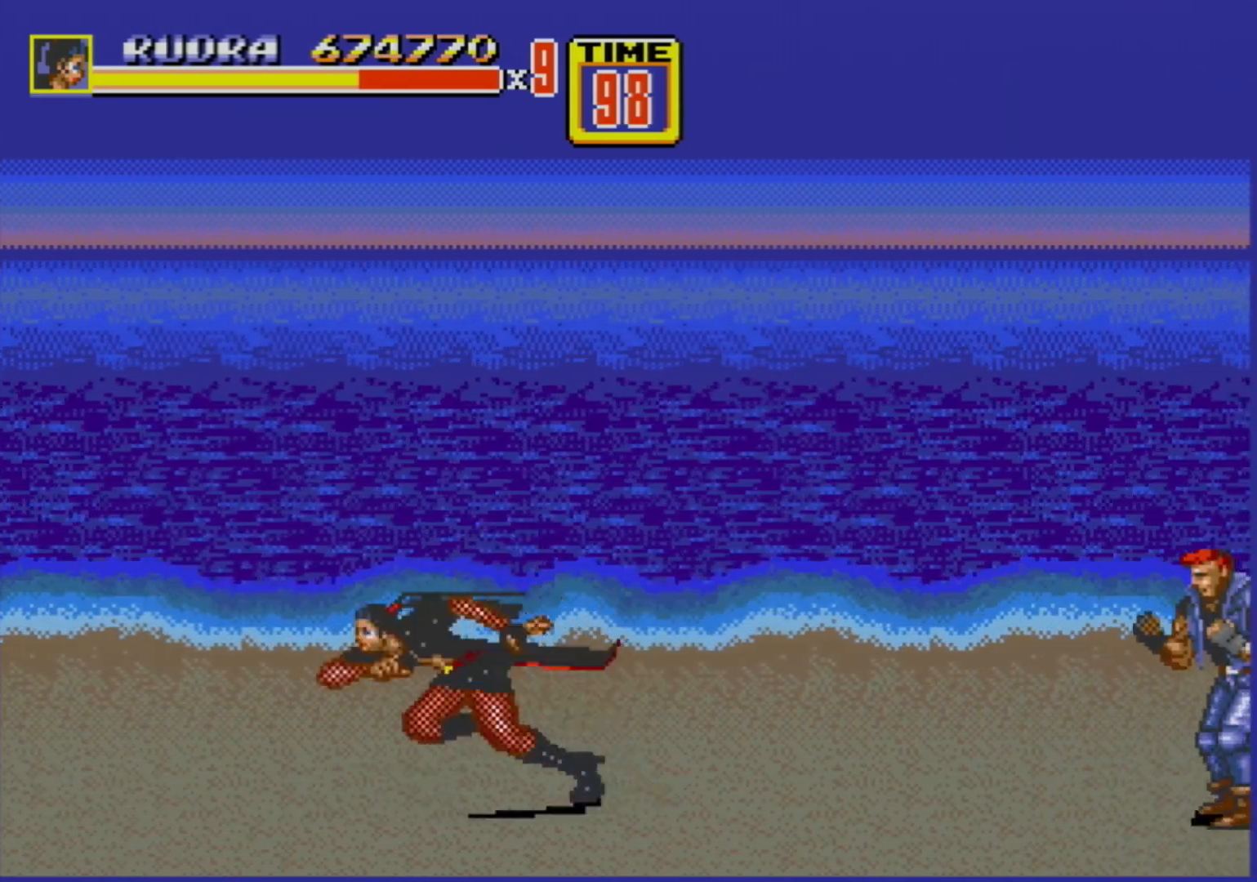
{"buttons": [], "events": [[33, "DPAD_LEFT", "down"], [200, "DPAD_LEFT", "up"], [250, "DPAD_RIGHT", "down"], [300, "DPAD_RIGHT", "up"], [467, "DPAD_RIGHT", "down"], [483, "DPAD_RIGHT", "up"]]}
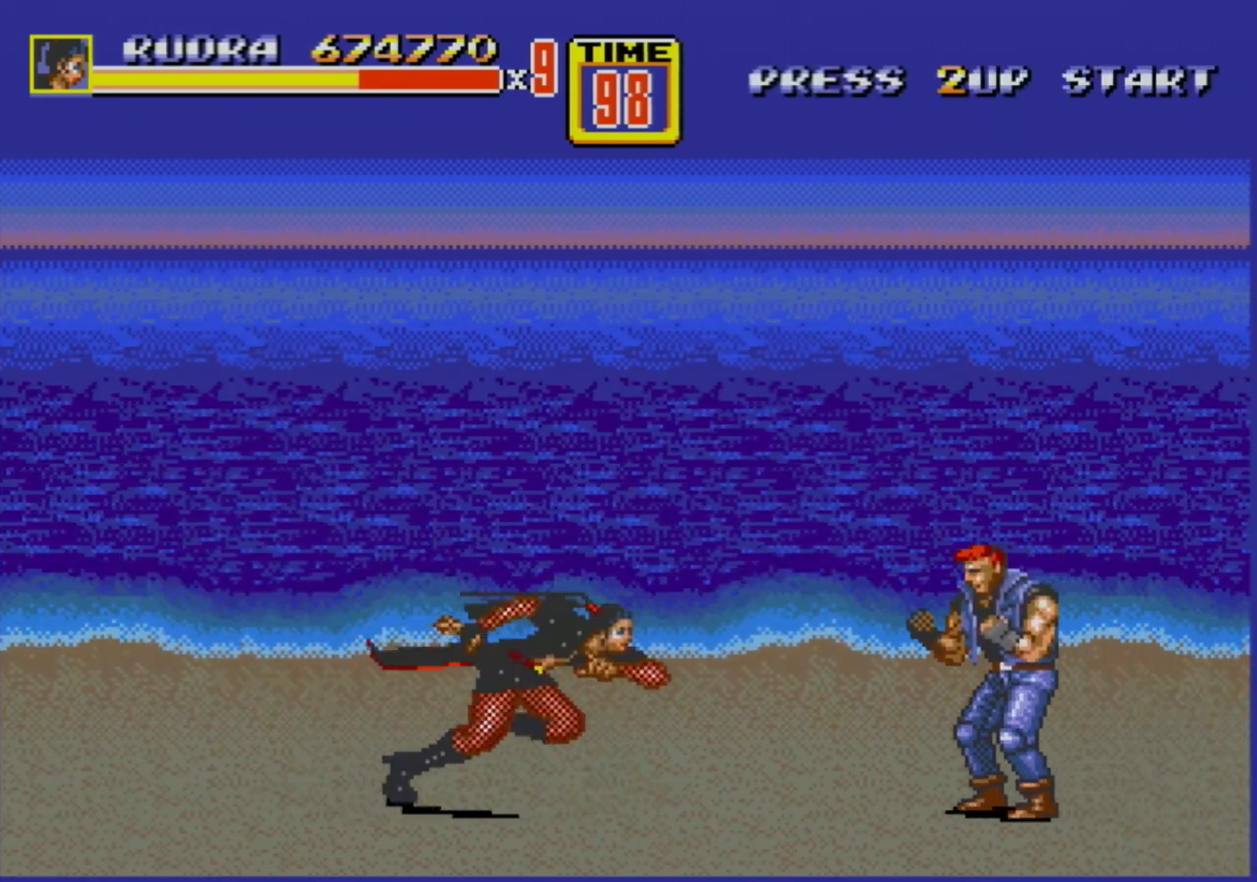
{"buttons": [], "events": [[67, "DPAD_RIGHT", "down"], [100, "B", "down"], [150, "B", "up"], [167, "DPAD_RIGHT", "up"]]}
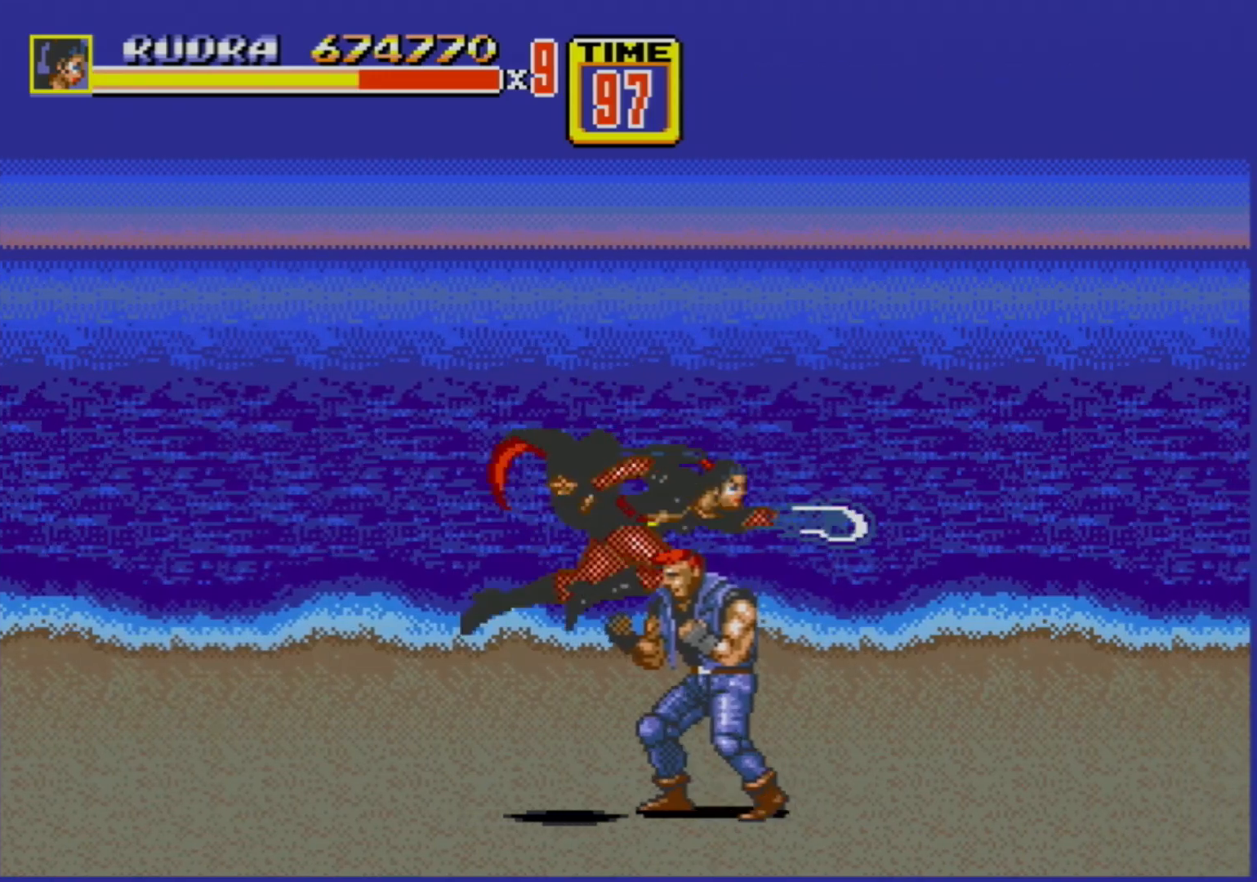
{"buttons": [], "events": []}
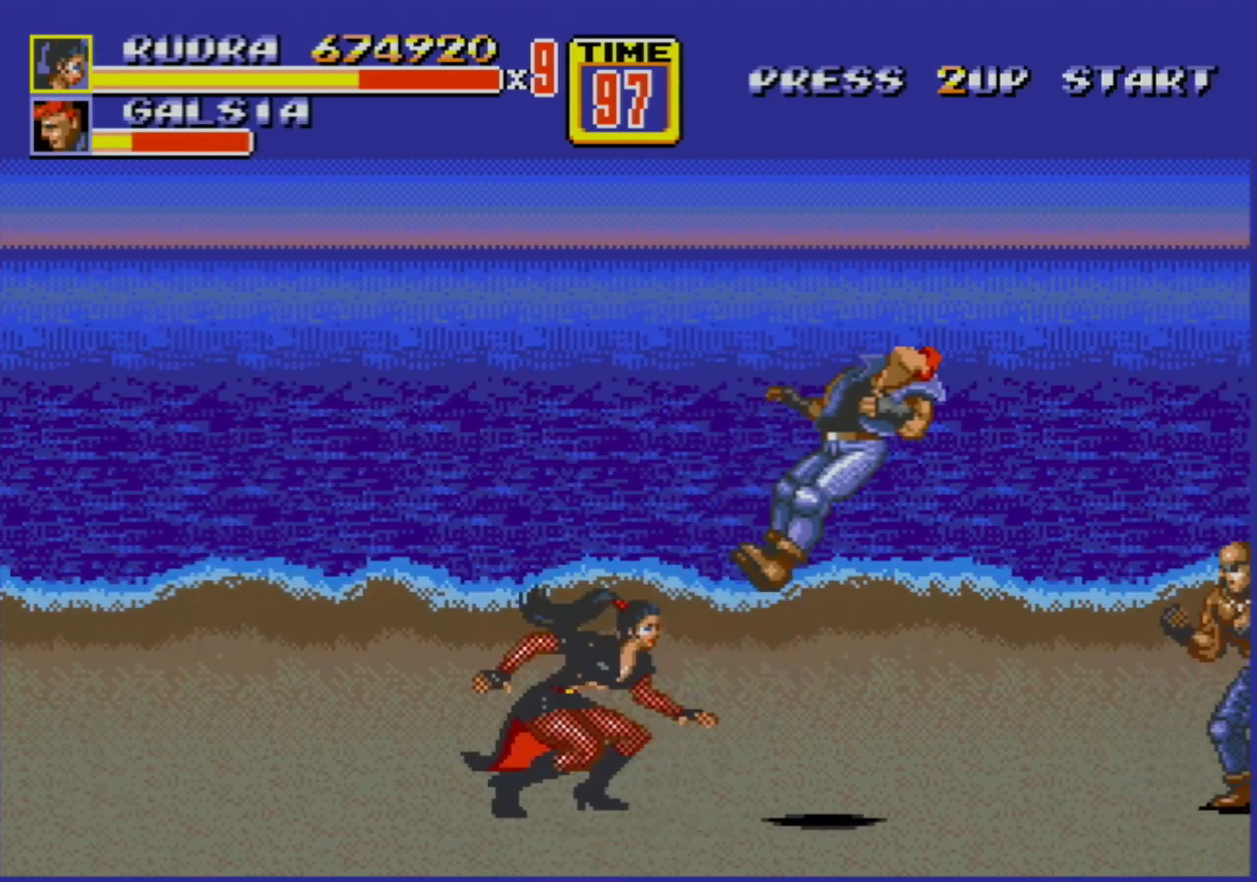
{"buttons": ["DPAD_LEFT"], "events": [[117, "DPAD_RIGHT", "down"], [250, "DPAD_RIGHT", "up"], [300, "DPAD_LEFT", "down"]]}
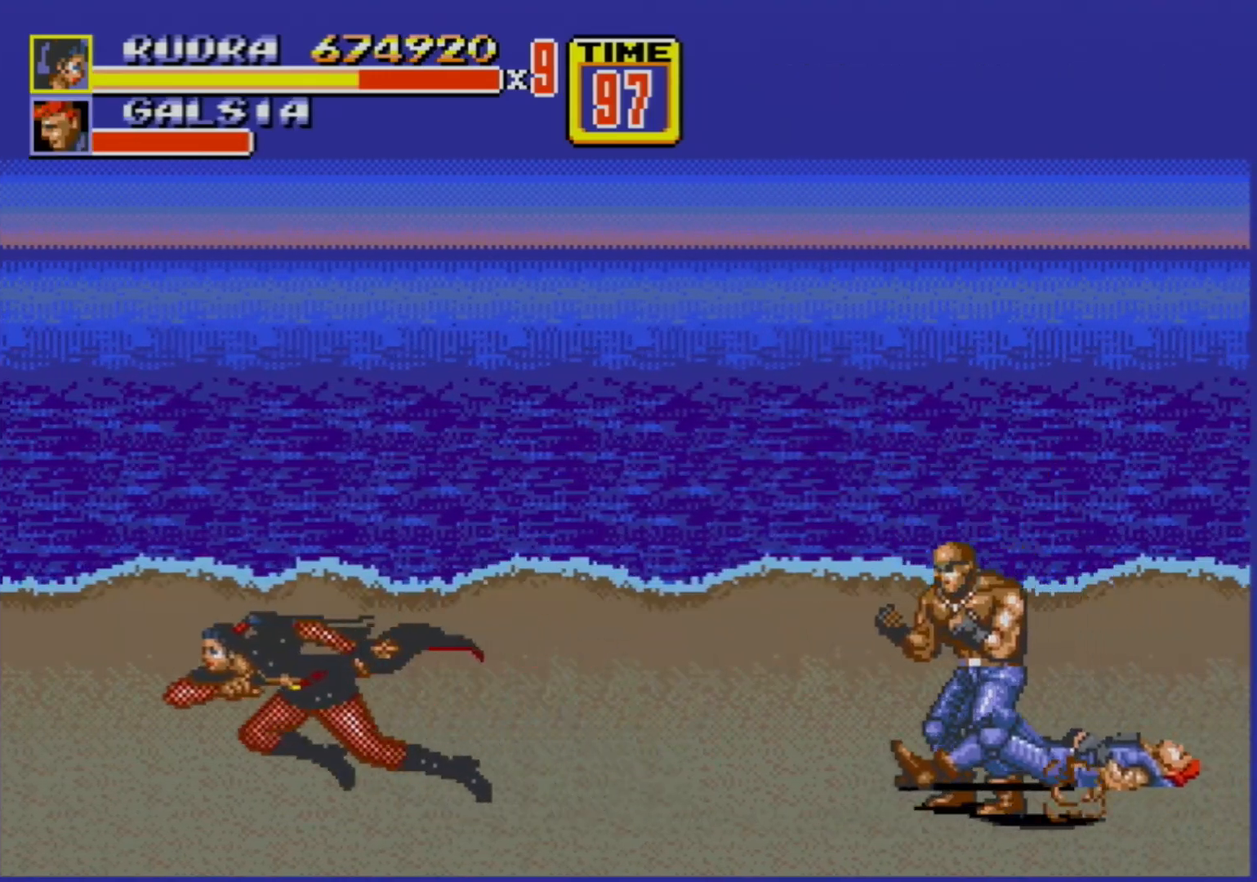
{"buttons": [], "events": [[167, "DPAD_LEFT", "up"], [233, "DPAD_RIGHT", "down"], [283, "DPAD_RIGHT", "up"]]}
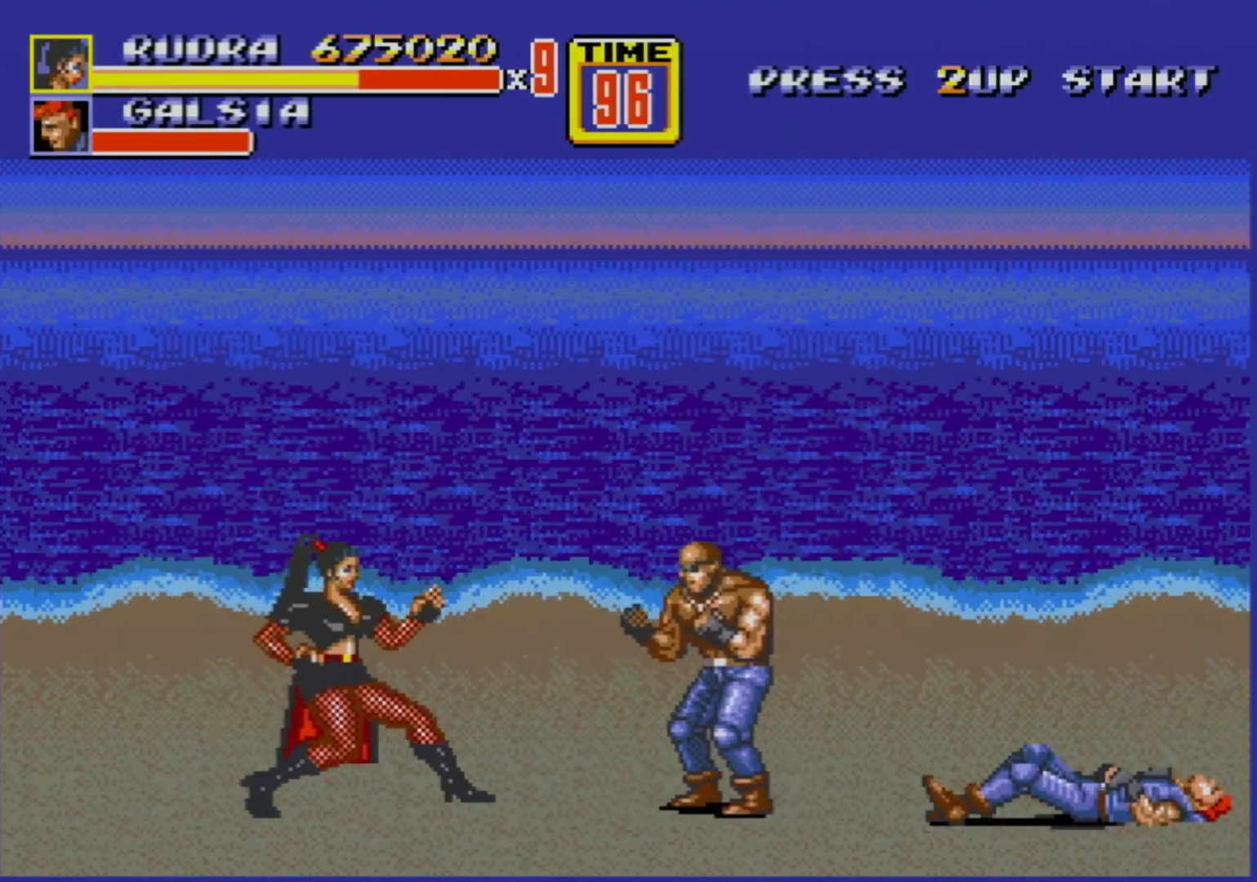
{"buttons": ["DPAD_RIGHT"], "events": [[267, "B", "down"], [467, "B", "up"], [500, "DPAD_RIGHT", "down"]]}
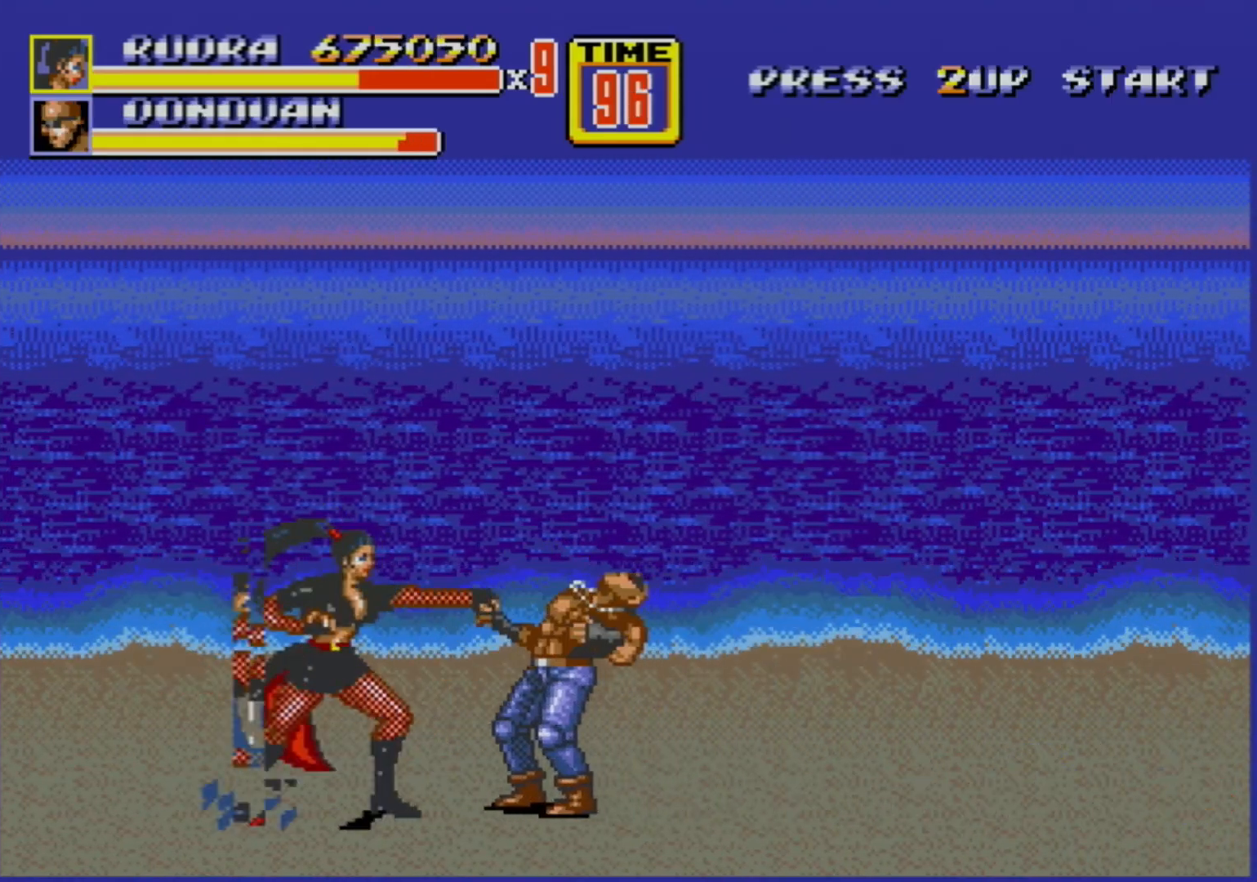
{"buttons": [], "events": [[83, "DPAD_RIGHT", "up"], [133, "DPAD_RIGHT", "down"], [150, "B", "down"], [183, "B", "up"], [200, "B", "down"], [233, "DPAD_RIGHT", "up"], [283, "B", "up"]]}
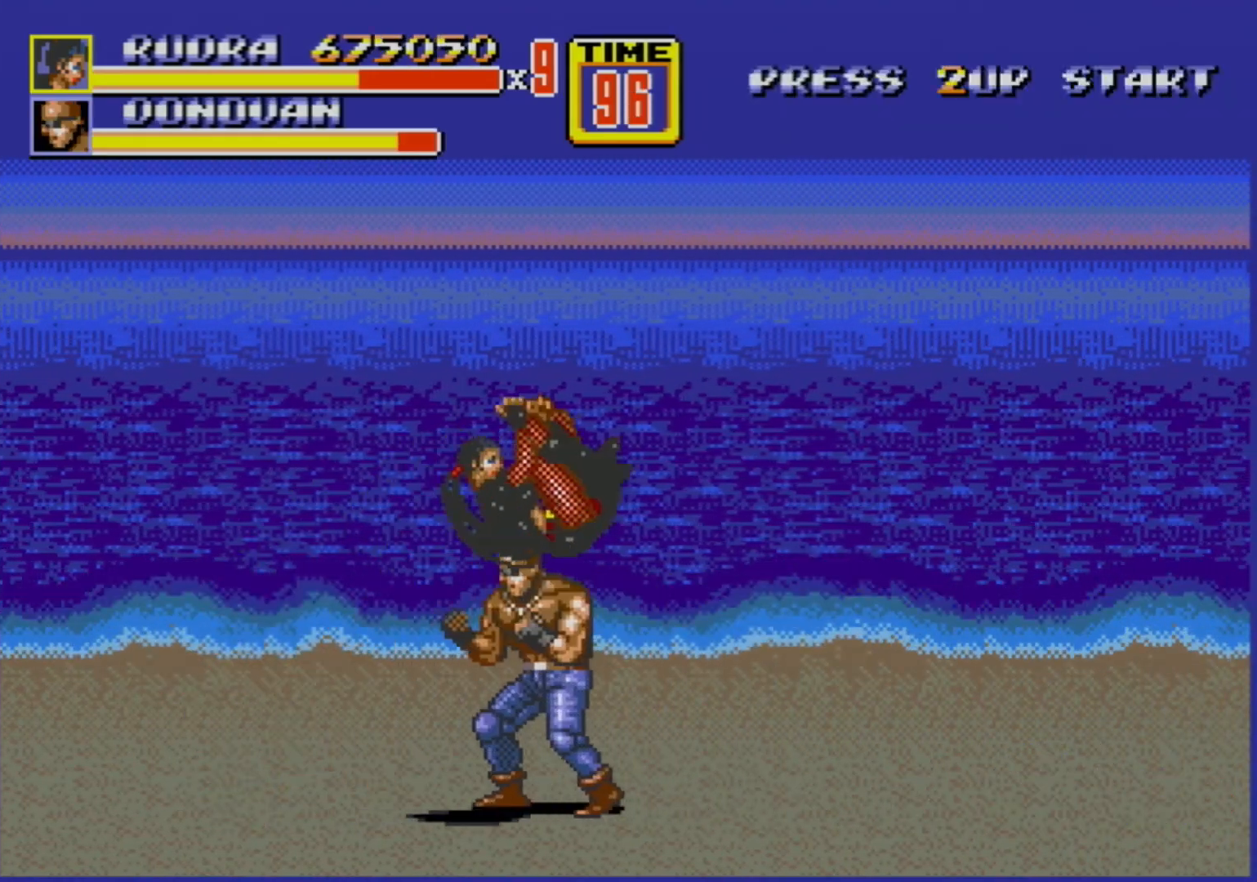
{"buttons": [], "events": []}
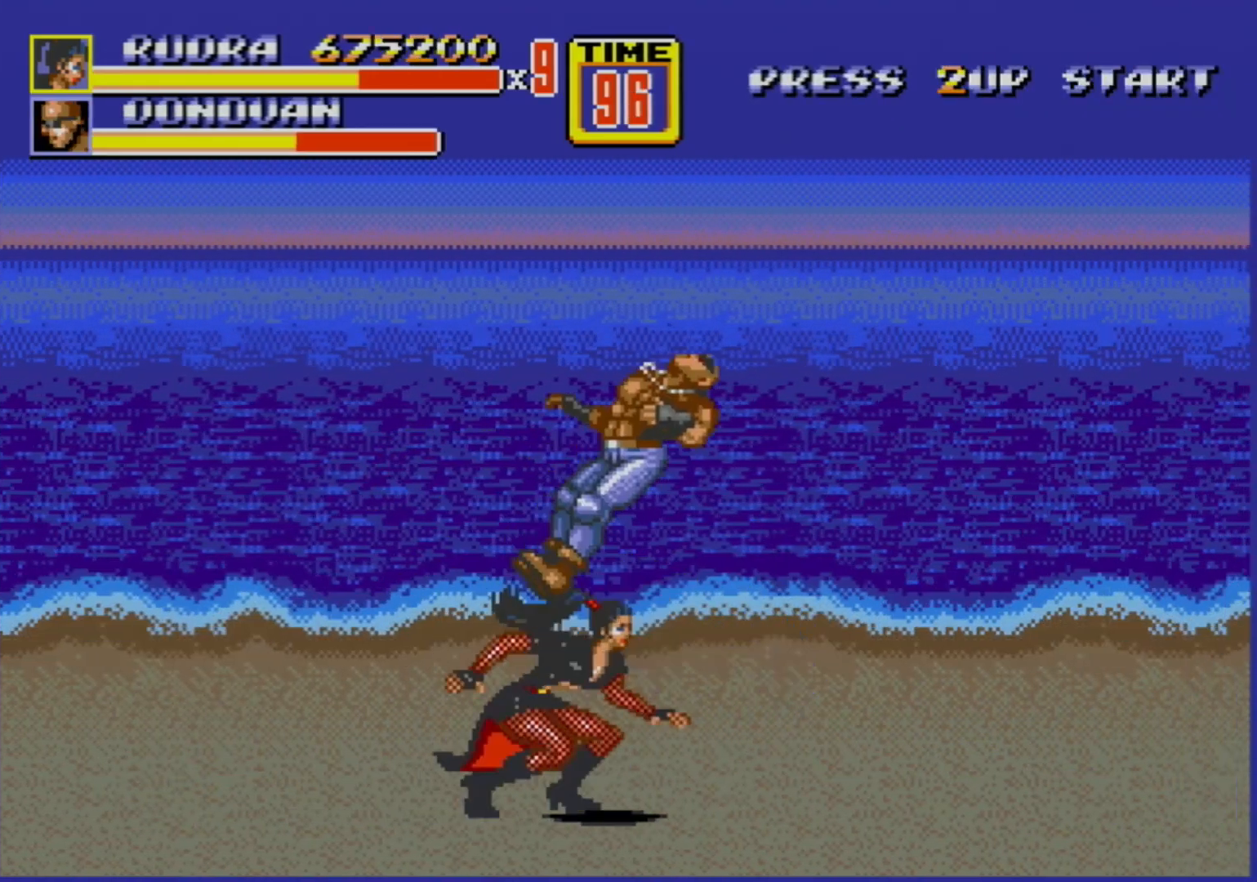
{"buttons": [], "events": []}
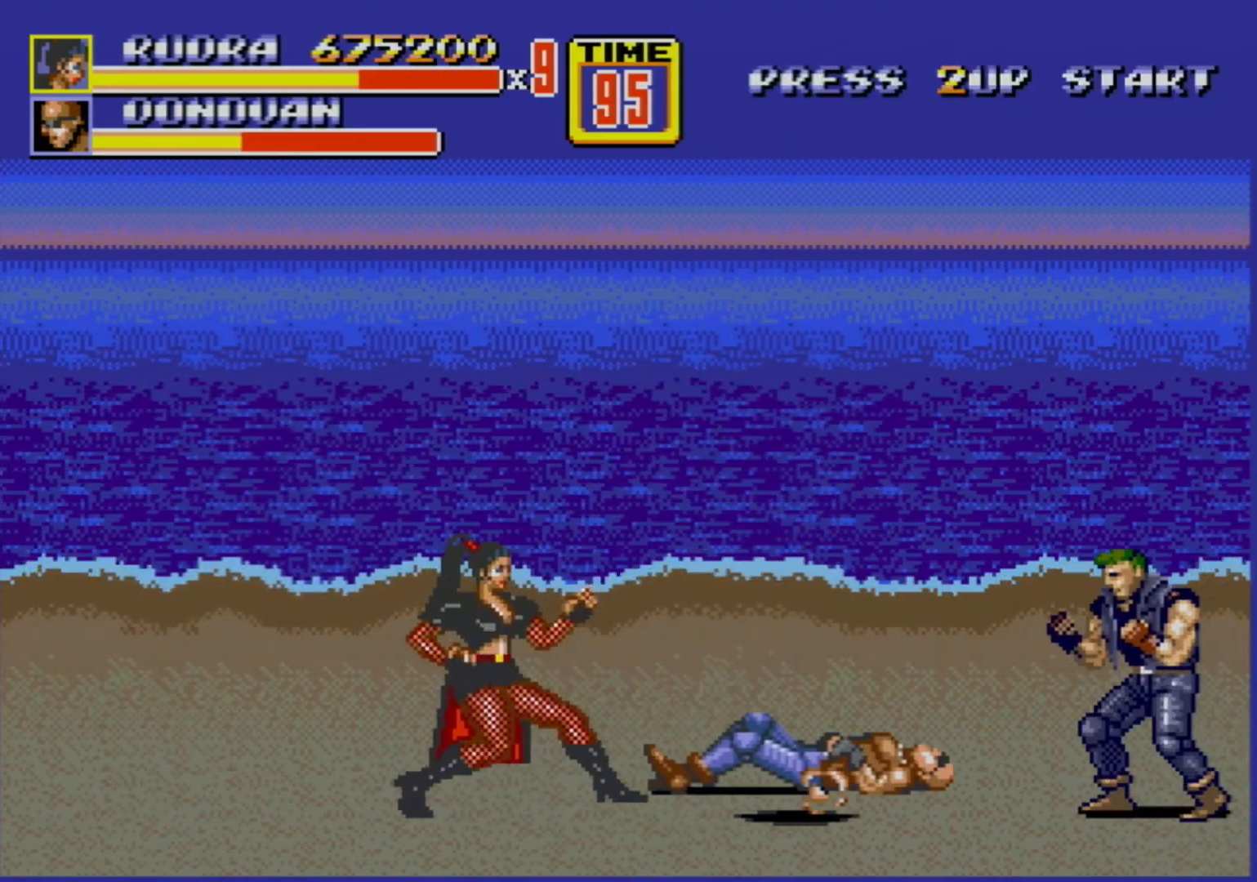
{"buttons": ["B", "DPAD_RIGHT"], "events": [[383, "DPAD_RIGHT", "down"], [417, "DPAD_RIGHT", "up"], [467, "B", "down"], [467, "DPAD_RIGHT", "down"]]}
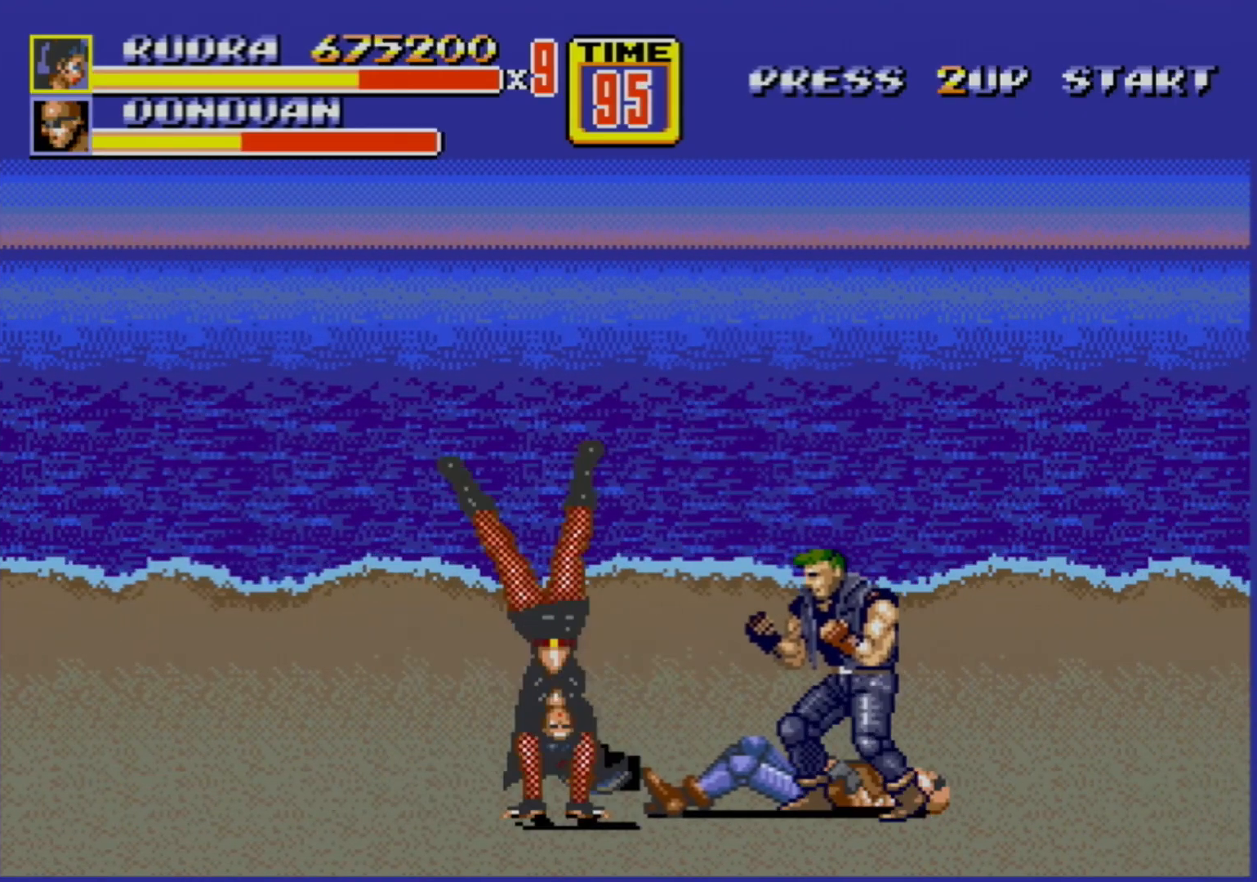
{"buttons": [], "events": [[67, "B", "up"], [67, "DPAD_RIGHT", "up"], [150, "DPAD_LEFT", "down"], [300, "DPAD_LEFT", "up"]]}
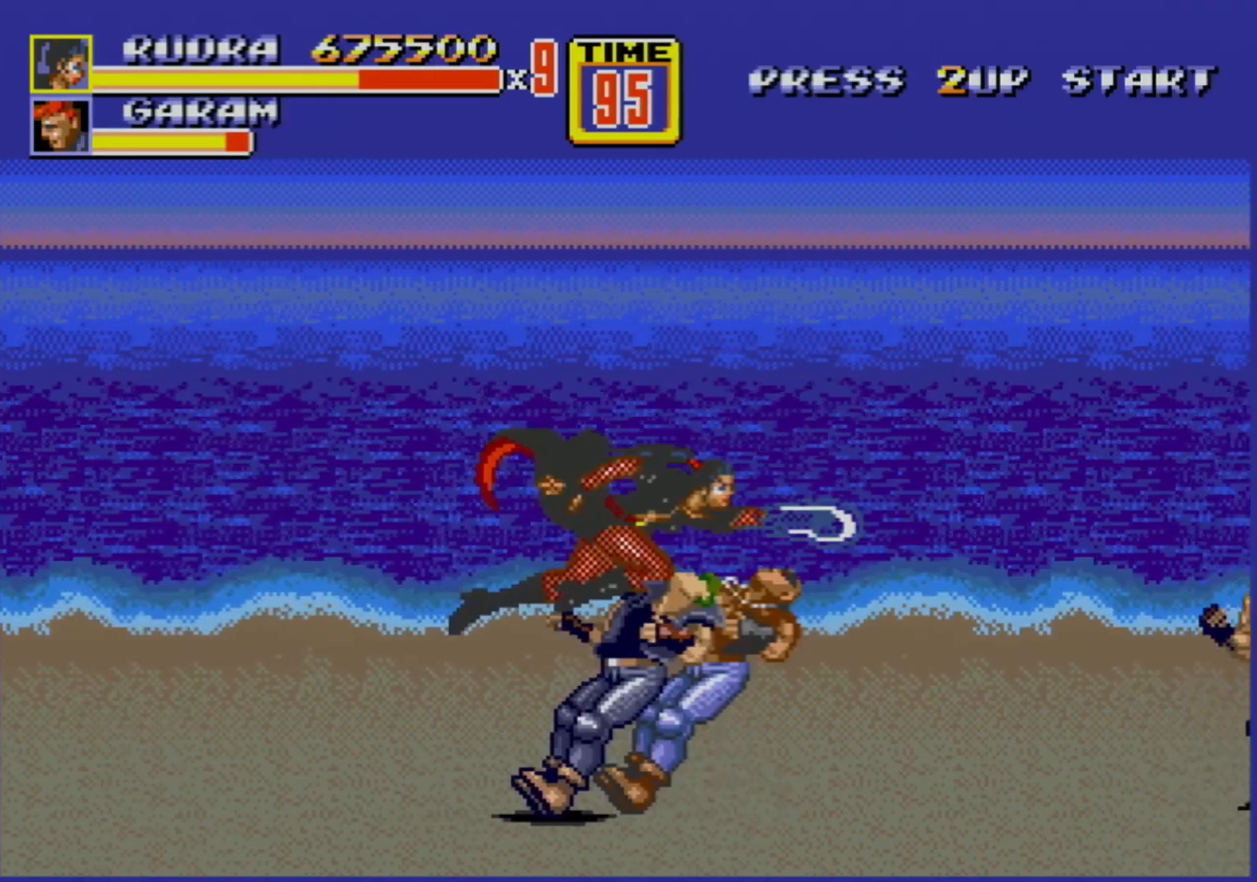
{"buttons": ["DPAD_LEFT"], "events": [[417, "DPAD_LEFT", "down"]]}
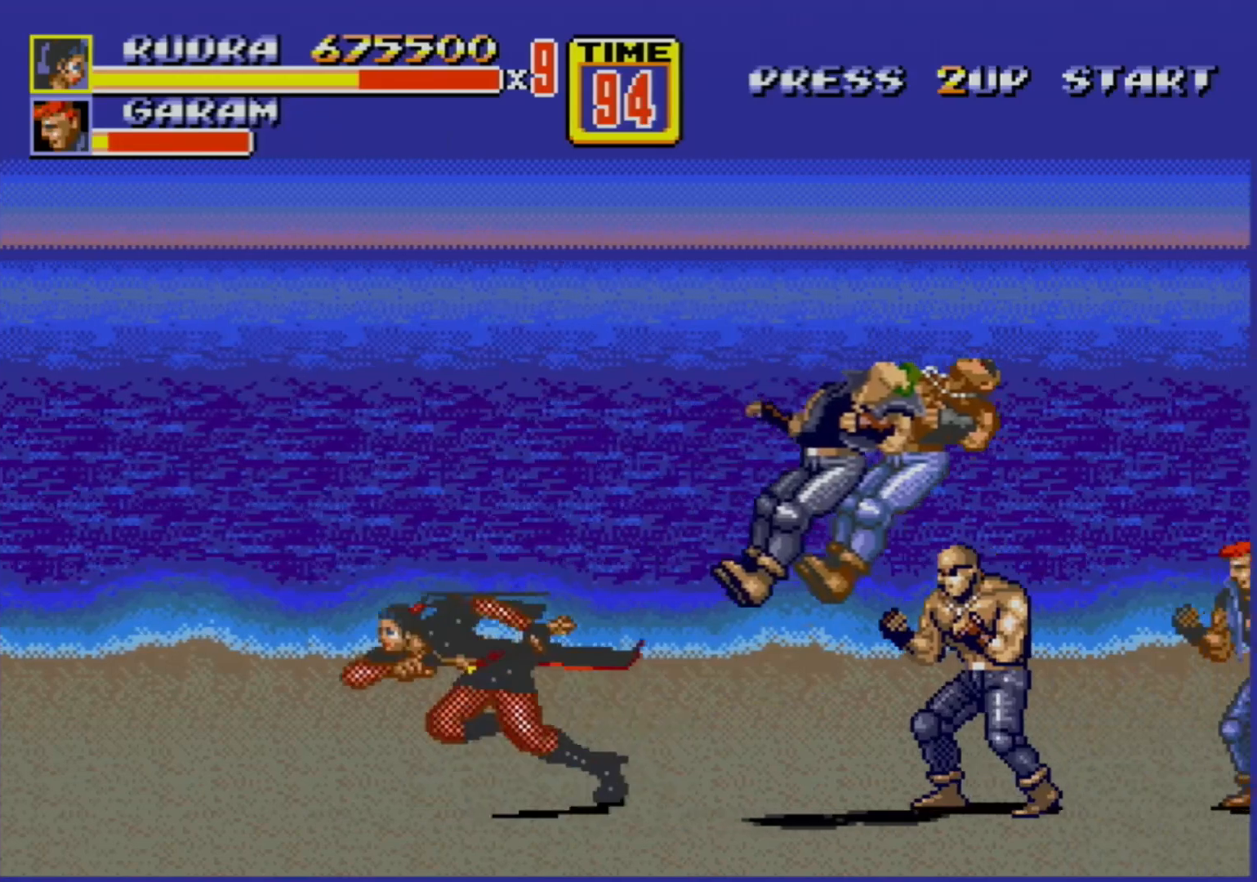
{"buttons": [], "events": [[233, "DPAD_LEFT", "up"], [267, "DPAD_RIGHT", "down"], [317, "DPAD_RIGHT", "up"]]}
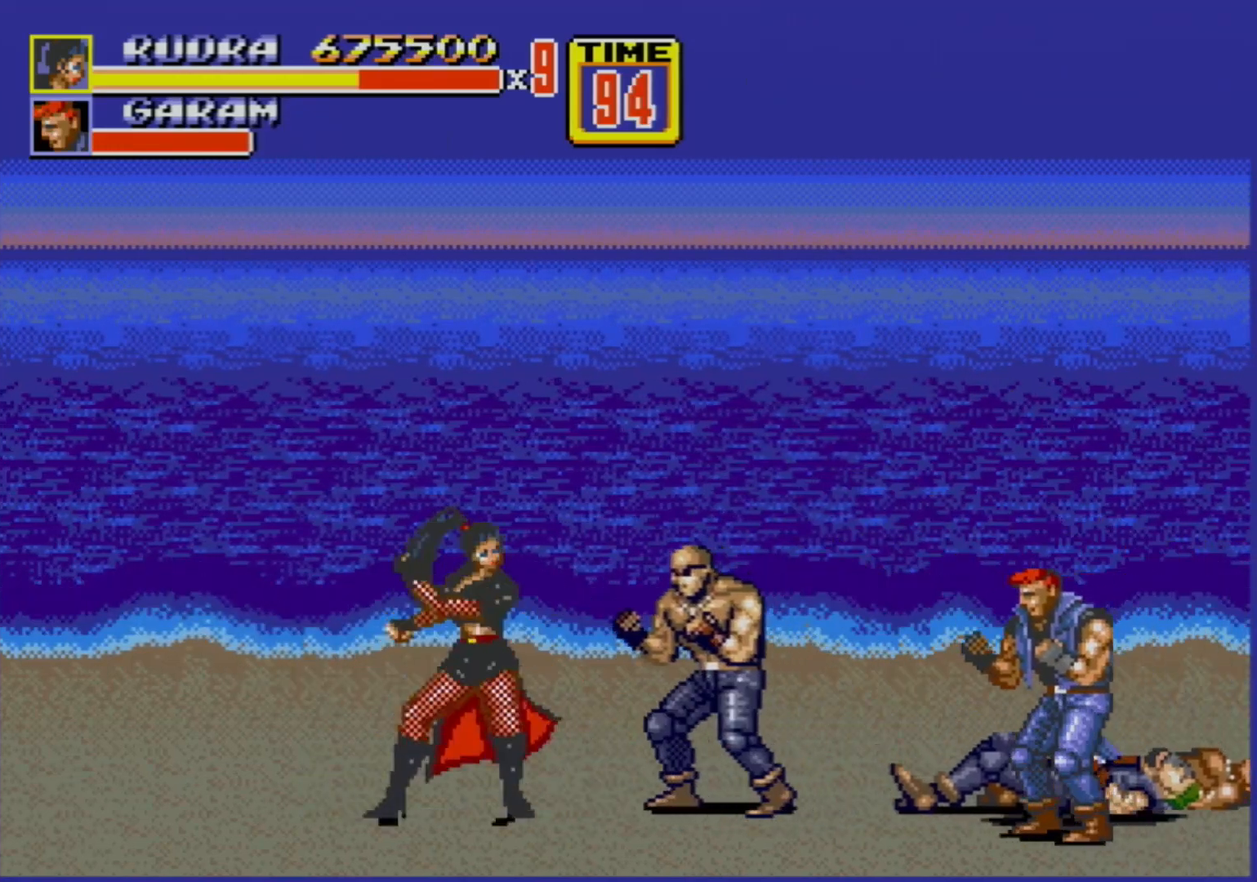
{"buttons": [], "events": [[50, "B", "down"], [200, "B", "up"]]}
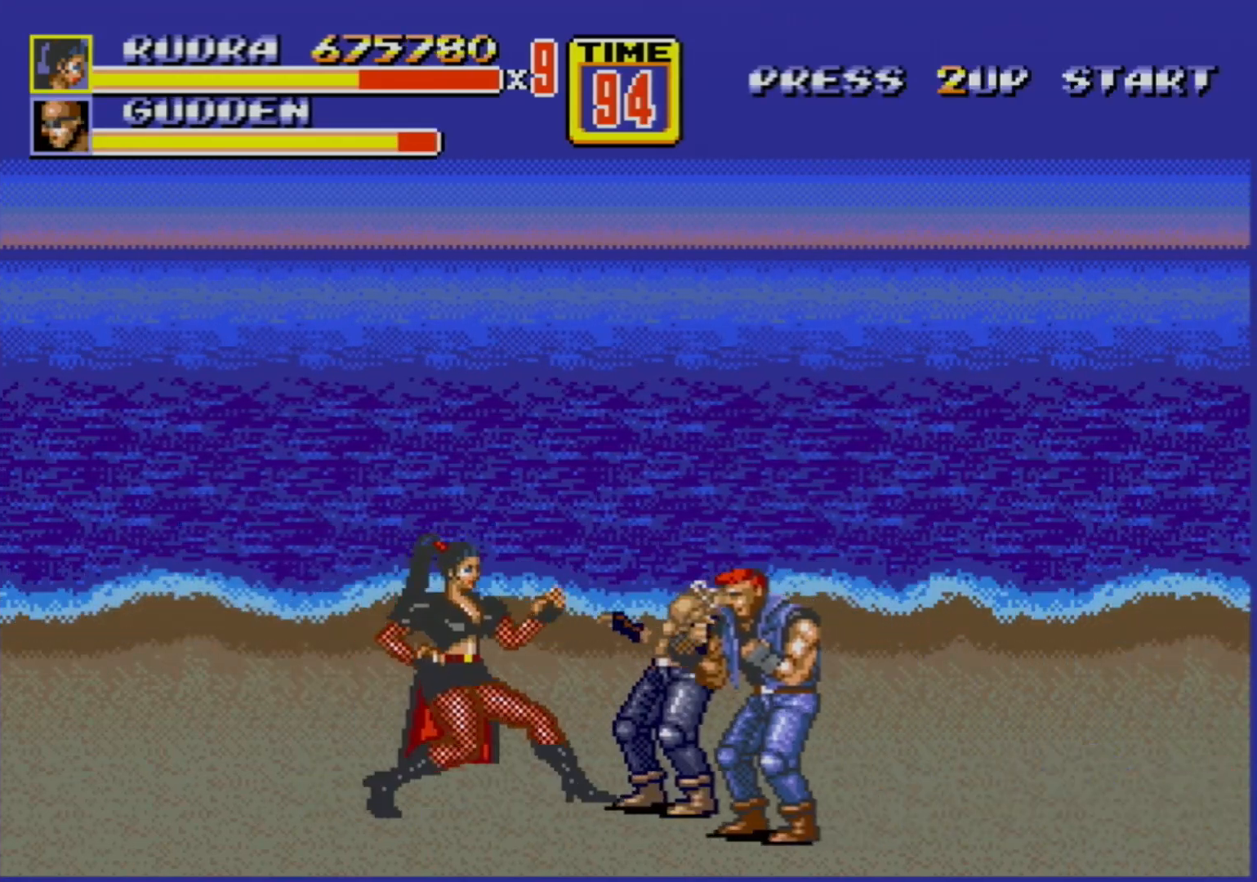
{"buttons": ["B", "DPAD_RIGHT"], "events": [[117, "B", "down"], [300, "B", "up"], [383, "DPAD_RIGHT", "down"], [433, "DPAD_RIGHT", "up"], [467, "DPAD_RIGHT", "down"], [483, "B", "down"]]}
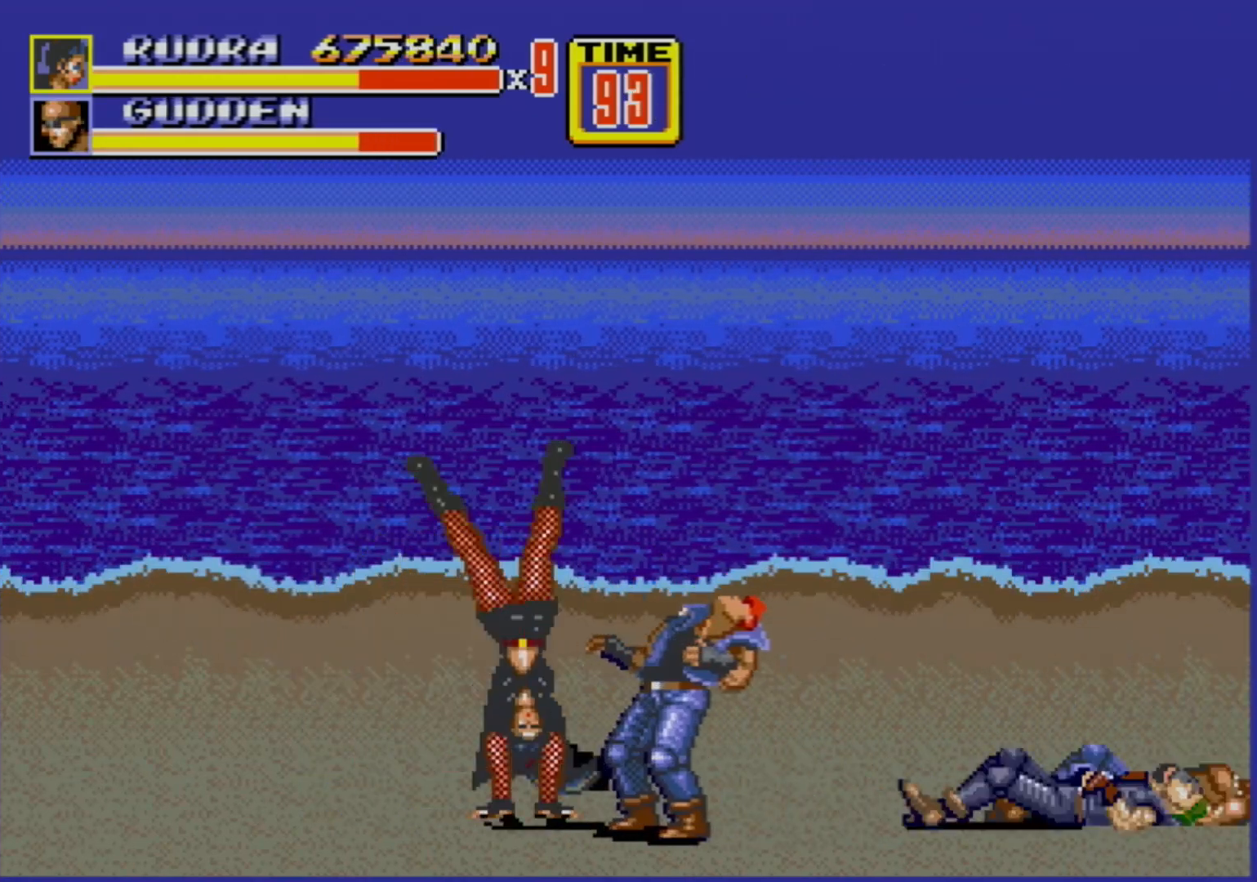
{"buttons": [], "events": [[33, "B", "up"], [83, "B", "down"], [150, "B", "up"], [150, "DPAD_RIGHT", "up"], [233, "DPAD_LEFT", "down"], [417, "DPAD_LEFT", "up"]]}
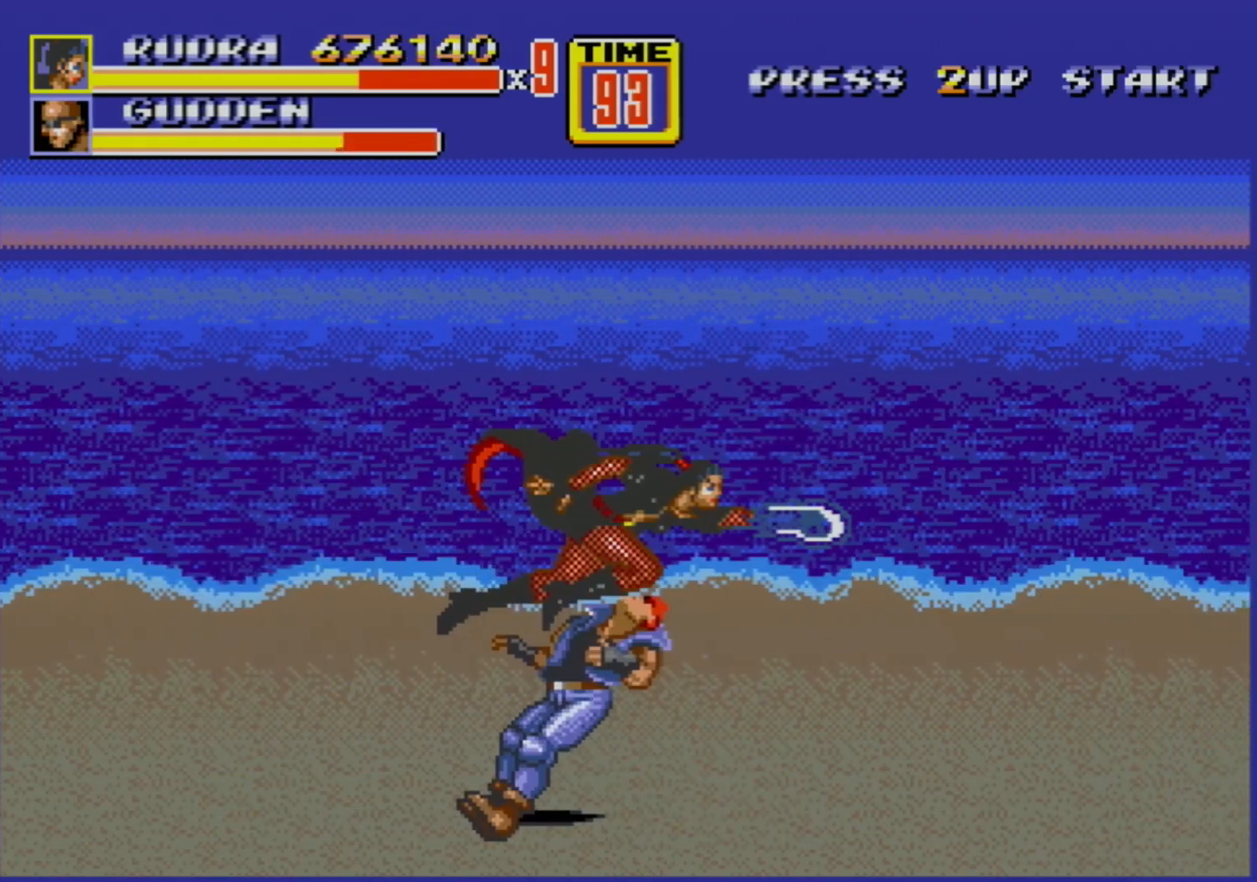
{"buttons": [], "events": []}
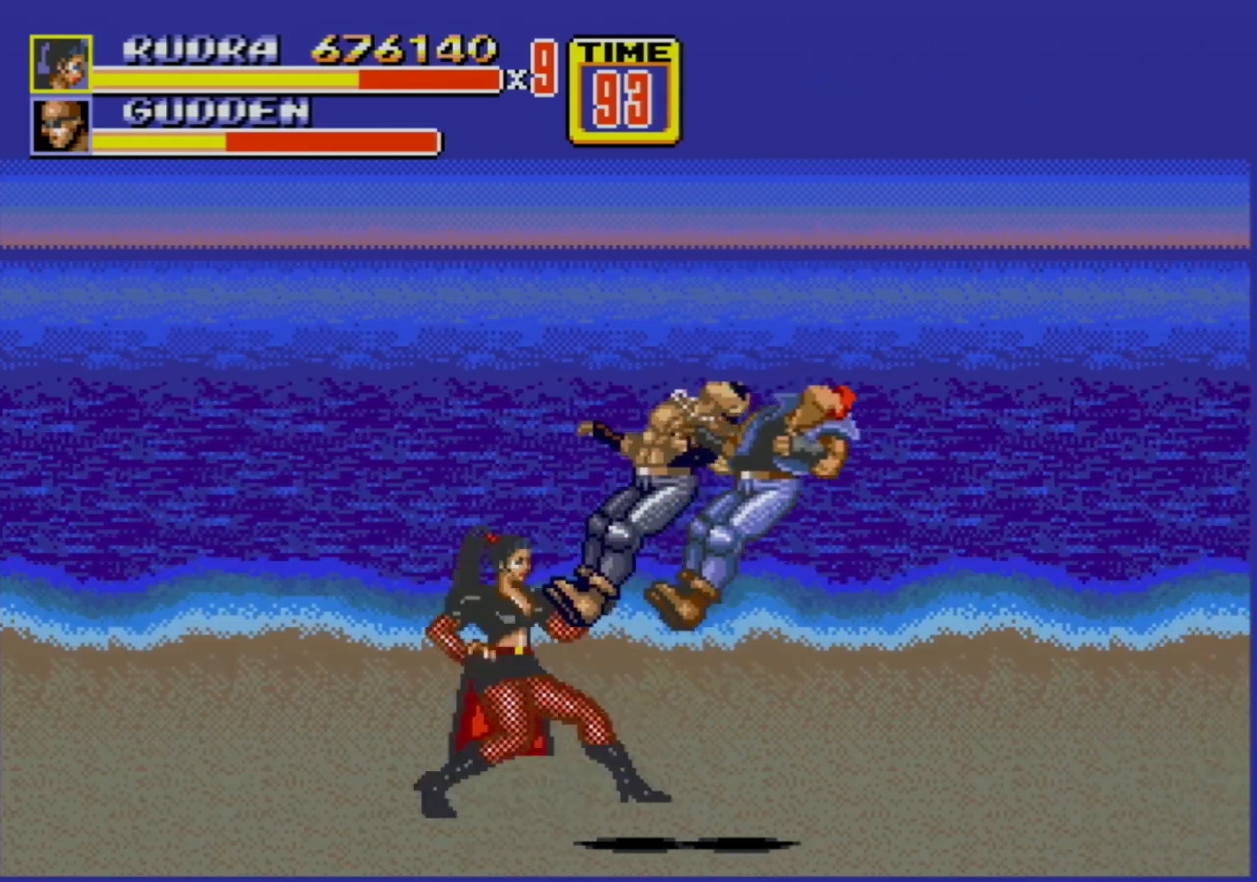
{"buttons": [], "events": [[17, "DPAD_LEFT", "down"], [283, "DPAD_LEFT", "up"], [300, "DPAD_RIGHT", "down"], [367, "DPAD_RIGHT", "up"]]}
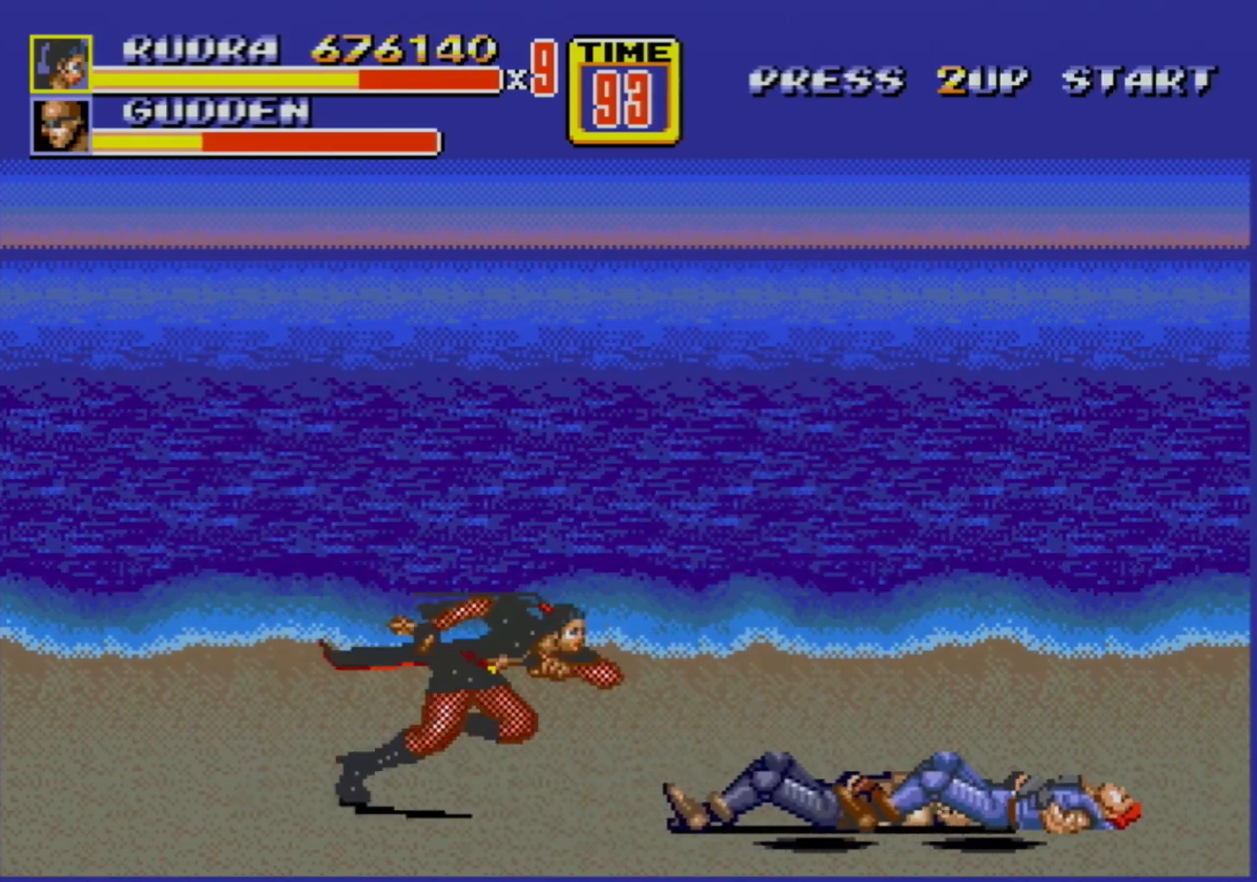
{"buttons": [], "events": [[100, "DPAD_RIGHT", "down"], [150, "DPAD_RIGHT", "up"], [183, "B", "down"], [183, "DPAD_RIGHT", "down"], [267, "B", "up"], [267, "DPAD_RIGHT", "up"]]}
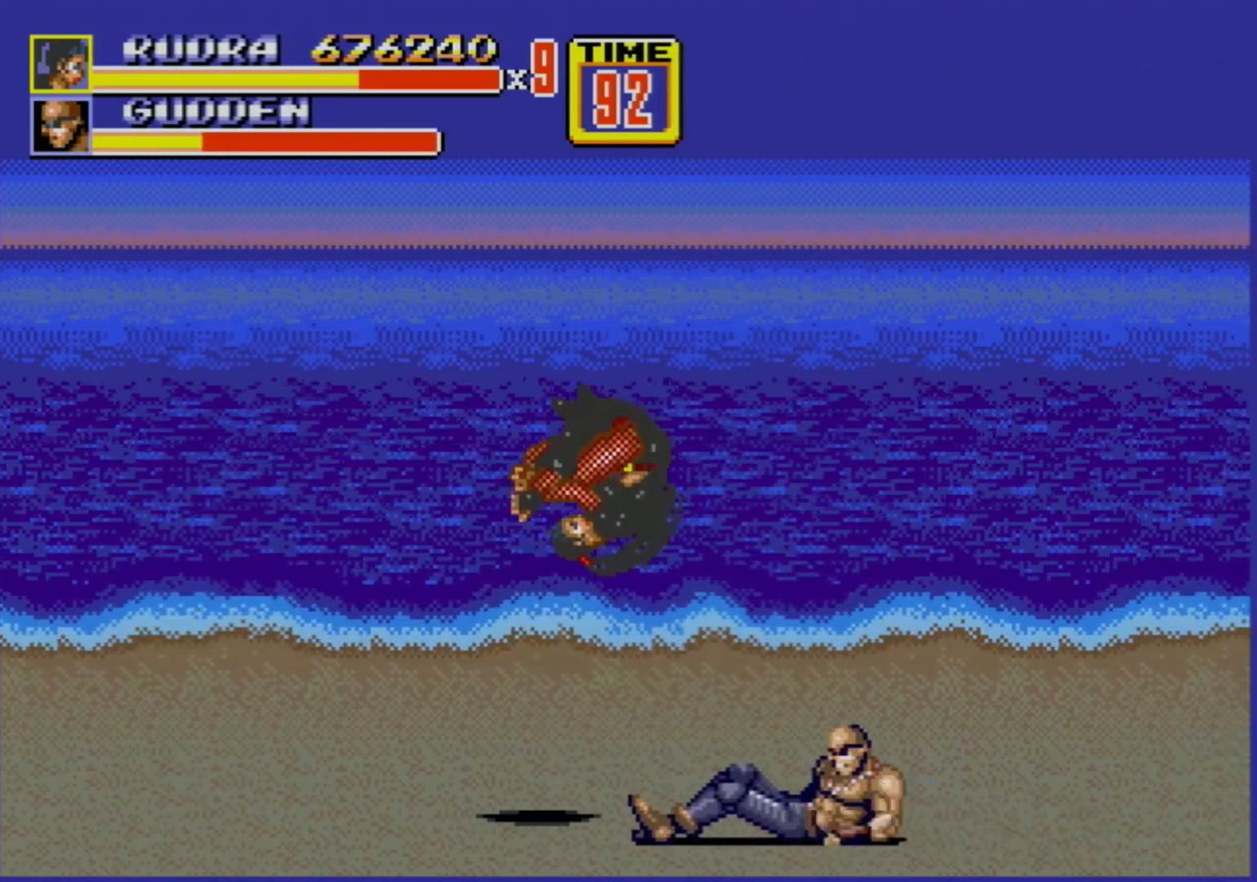
{"buttons": [], "events": []}
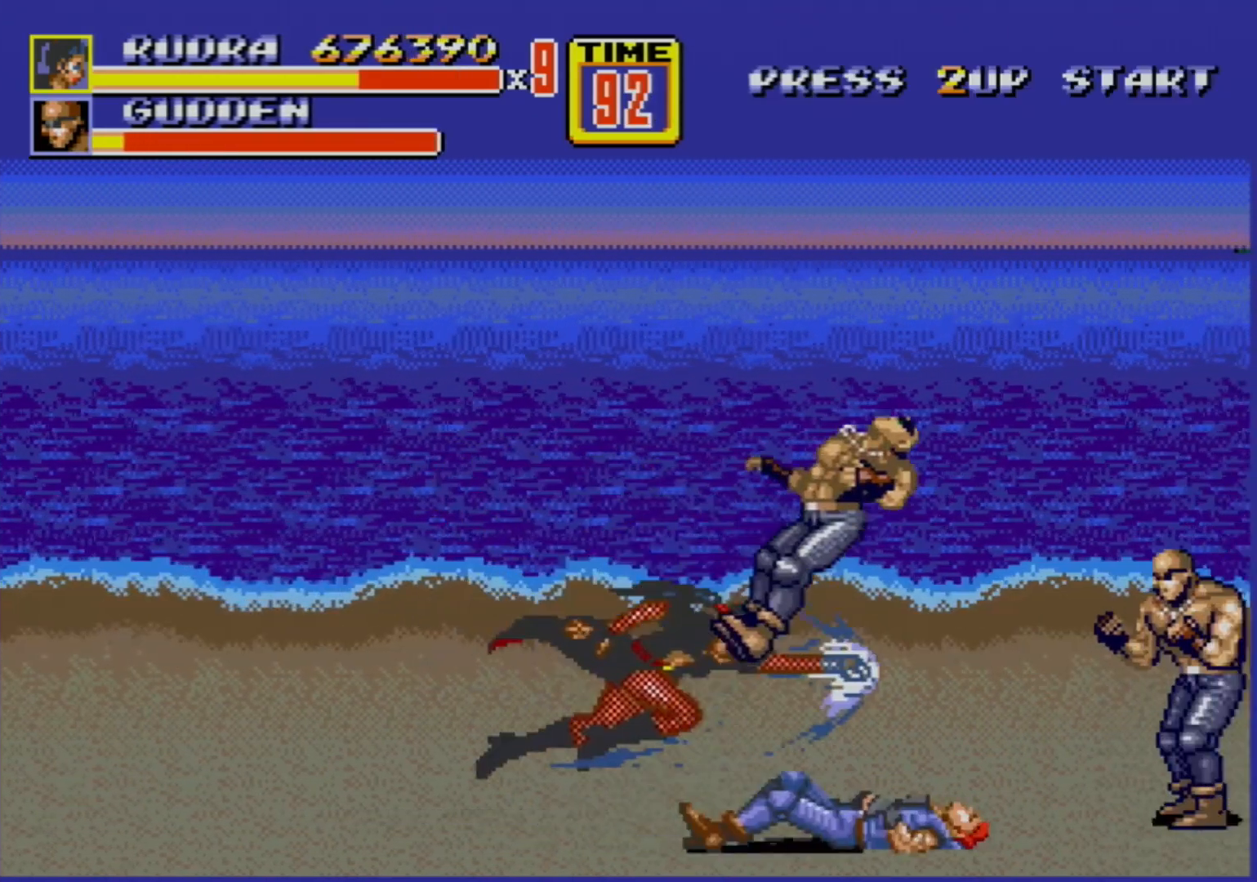
{"buttons": ["DPAD_LEFT"], "events": [[167, "DPAD_LEFT", "down"]]}
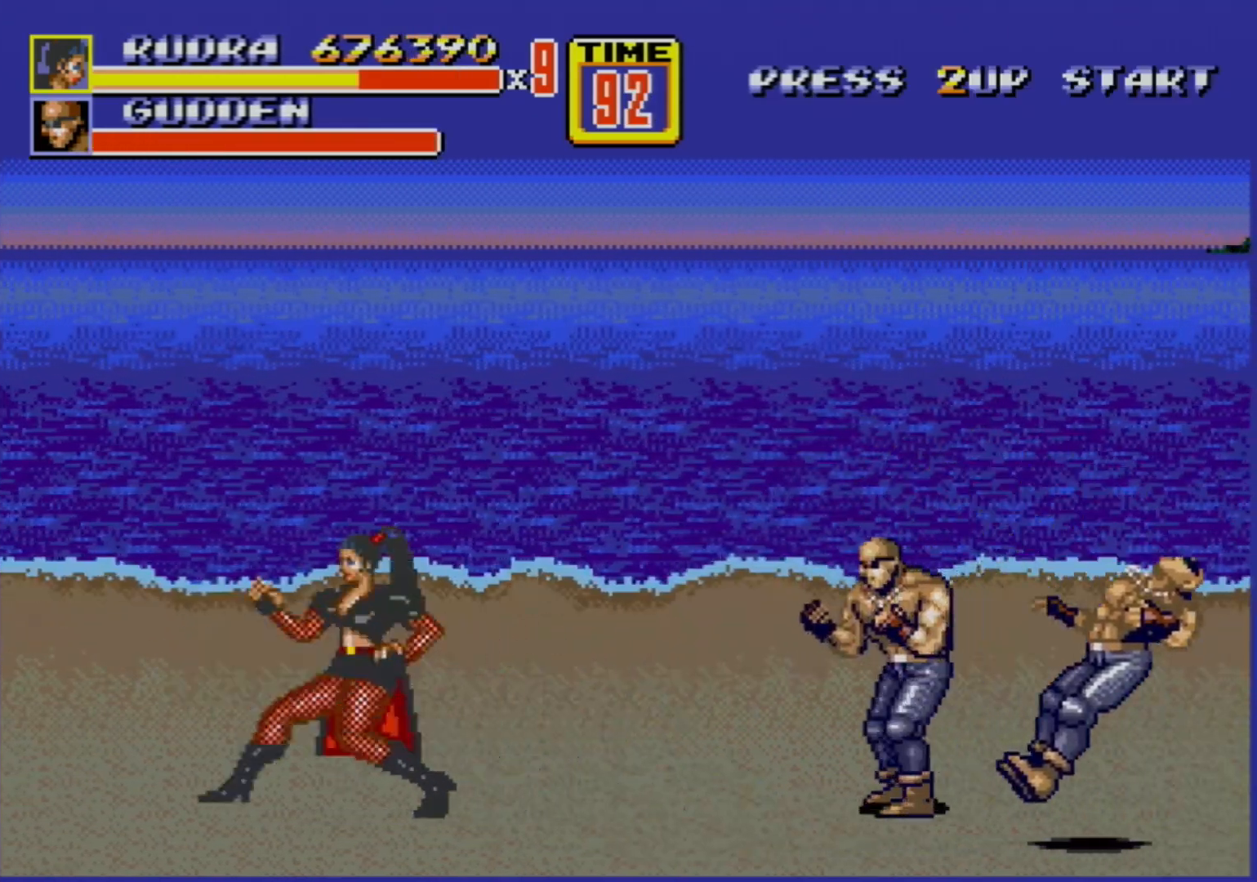
{"buttons": ["B"], "events": [[50, "DPAD_LEFT", "up"], [83, "DPAD_RIGHT", "down"], [117, "DPAD_RIGHT", "up"], [417, "B", "down"]]}
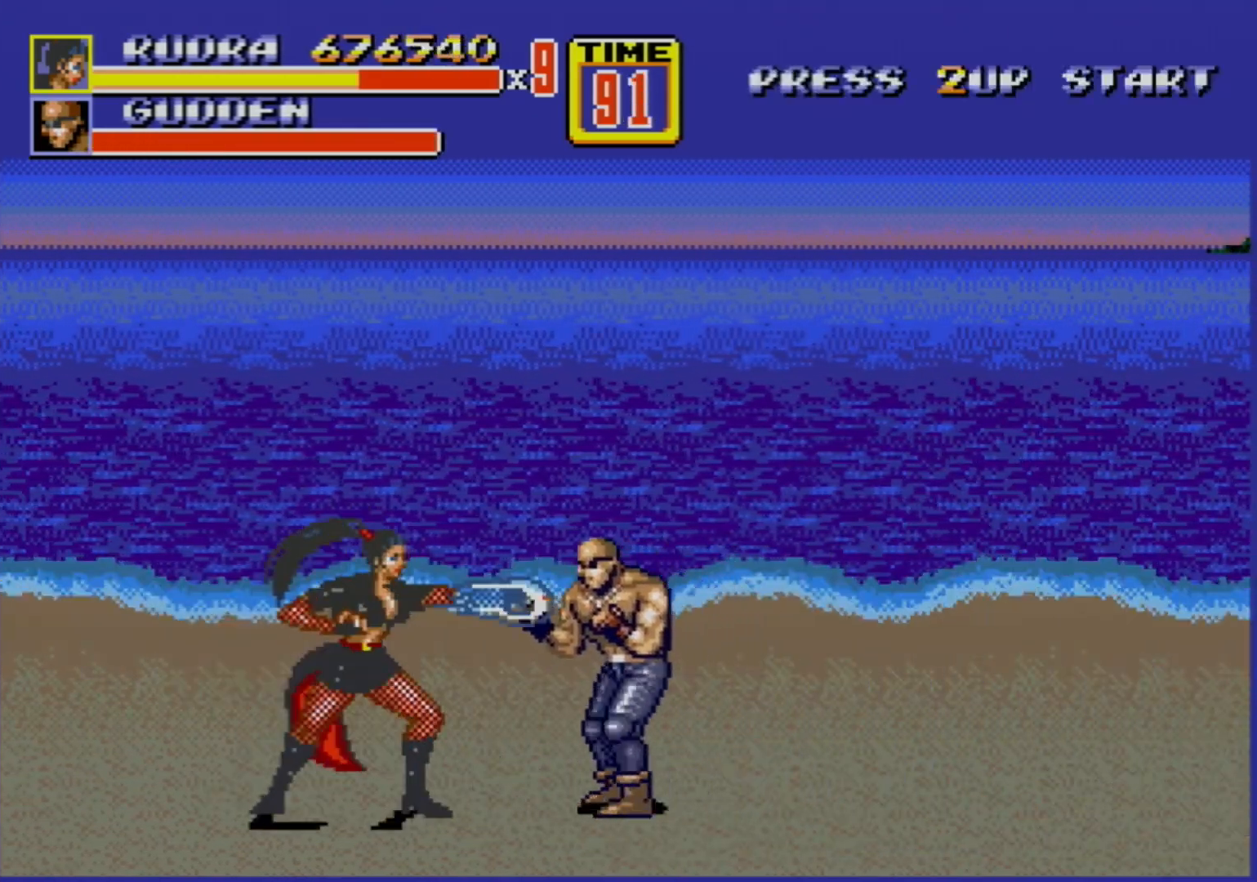
{"buttons": [], "events": [[133, "B", "up"], [133, "DPAD_RIGHT", "down"], [200, "DPAD_RIGHT", "up"], [233, "B", "down"], [233, "DPAD_RIGHT", "down"], [283, "B", "up"], [350, "B", "down"], [367, "DPAD_RIGHT", "up"], [433, "B", "up"]]}